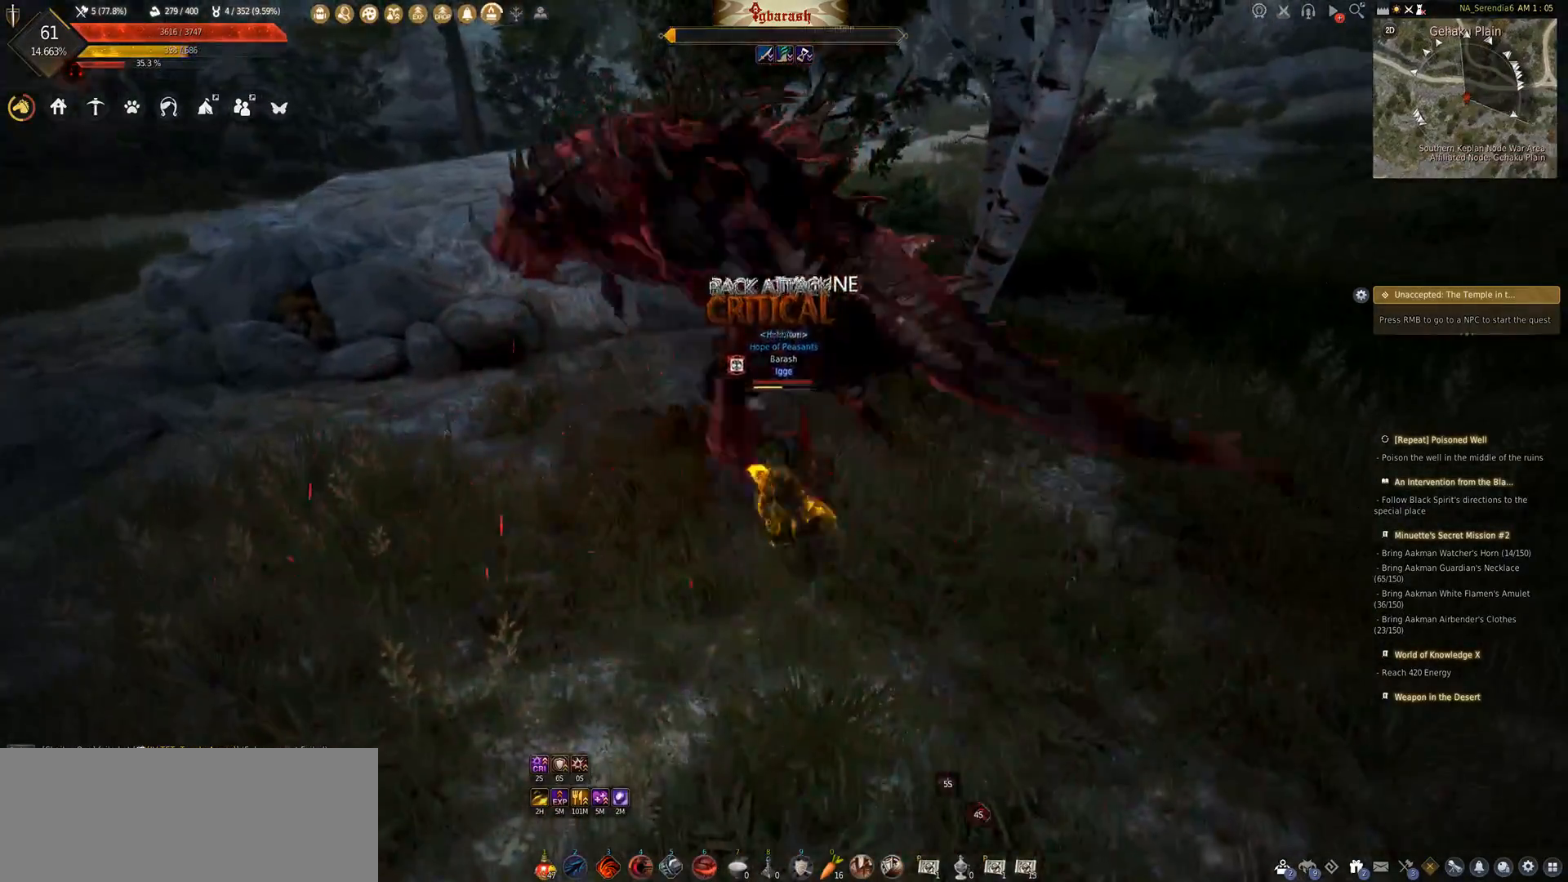
Gameplay with keyboard and mouse; each line is a JSON object with the keys and mouse buttons held at the frame after it. "events" lists presses ("down") and releases ("up") of ".", "/", "0", "1", "2", "3", "4", "5", "6", "7", "8", "9", "a", "alt_l", "alt_r", "b", "backslash", "backspace", "c", "caps_lock", "comma", "ctrl_l", "ctrl_r", "d", "down", "e", "equals", "escape", "f", "f1", "f10", "f11", "f12", "f2", "f3", "f4", "f5", "f6", "f7", "f8", "f9", "g", "h", "i", "j", "k", "l", "lbracket", "left", "m", "minus", "n", "o", "p", "q", "quote", "r", "rbracket", "return", "right", "s", "semicolon", "shift_l", "shift_r", "space", "super_l", "super_r", "t", "tab", "tilde", "u", "up", "v", "w", "x", "y", "z", "mouse_left", "mouse_wheel" and "mouse_right" between this image and that frame as [ms after this image, input, new state], when the widget could be followed in between. "mouse_left", "mouse_wheel", "mouse_right" = the "left", "wheel", "right" buttons of the "mouse" list. No other keys are recorded. "wheel" means that the mouse wheel is clicked or scrolled. Mouse movement is not recorded.
{"keys": ["shift_l"], "mouse": [], "events": [[200, "w", "up"], [383, "mouse_left", "up"], [383, "mouse_wheel", "up"], [500, "shift_l", "down"]]}
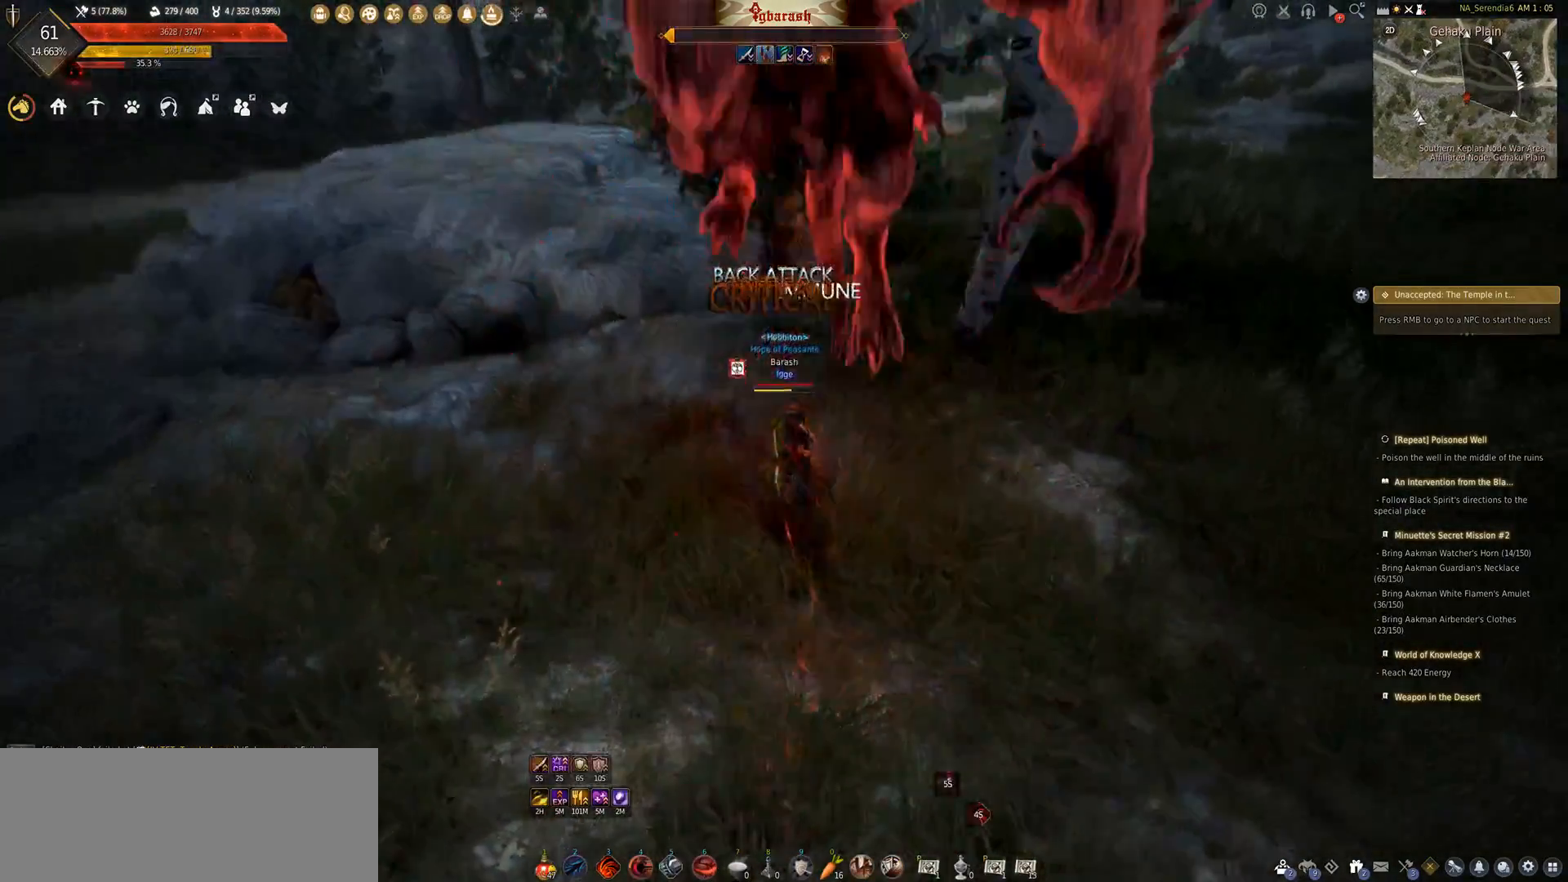
{"keys": ["shift_l"], "mouse": ["right"], "events": [[33, "mouse_right", "down"]]}
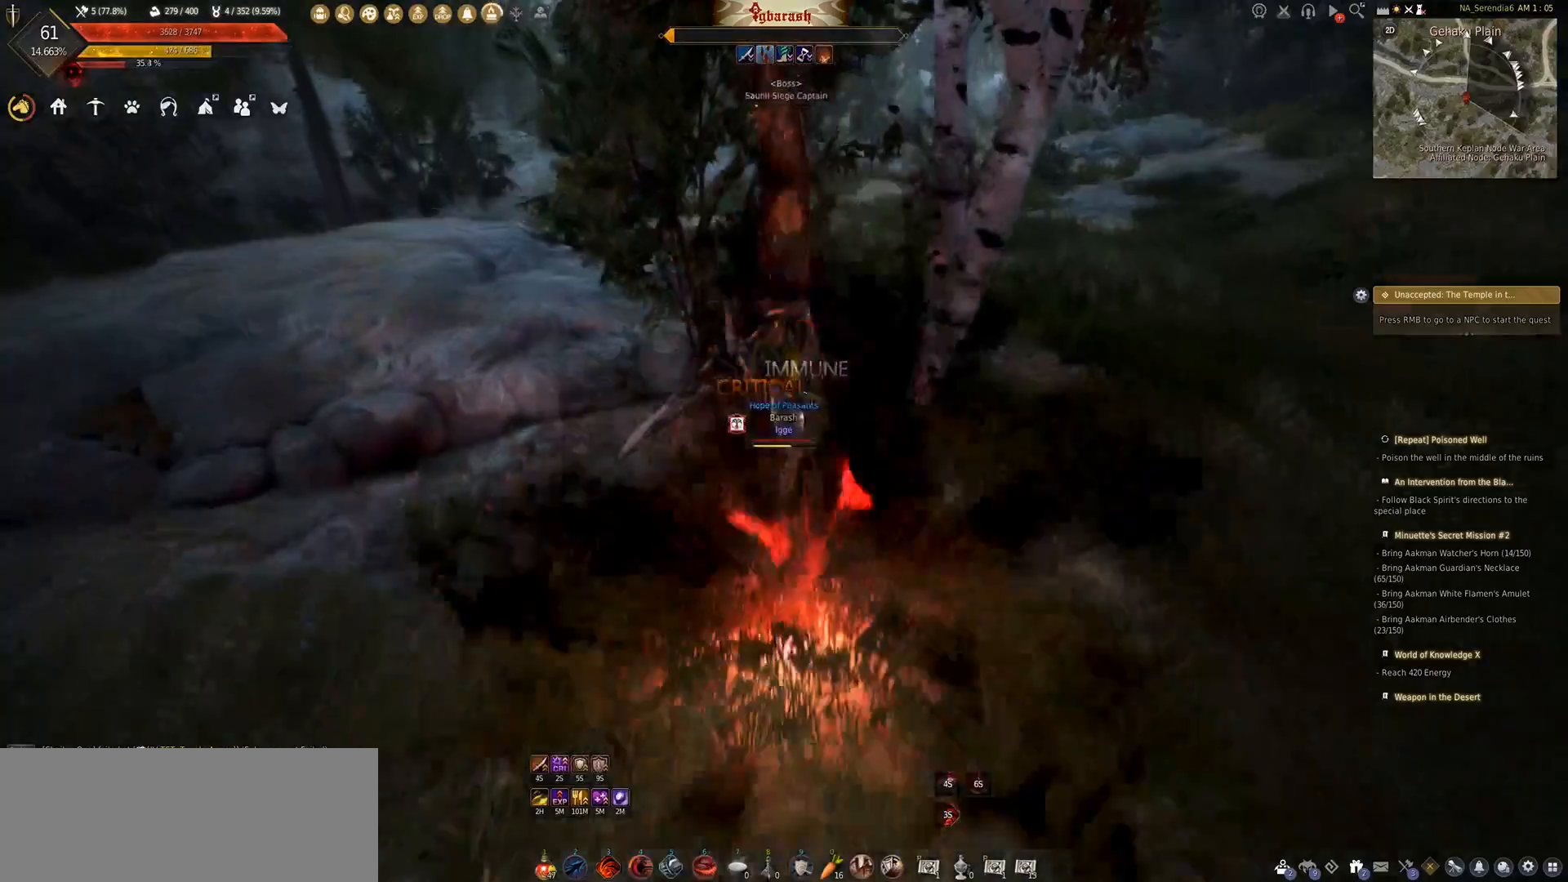
{"keys": [], "mouse": [], "events": [[217, "mouse_right", "up"], [283, "shift_l", "up"]]}
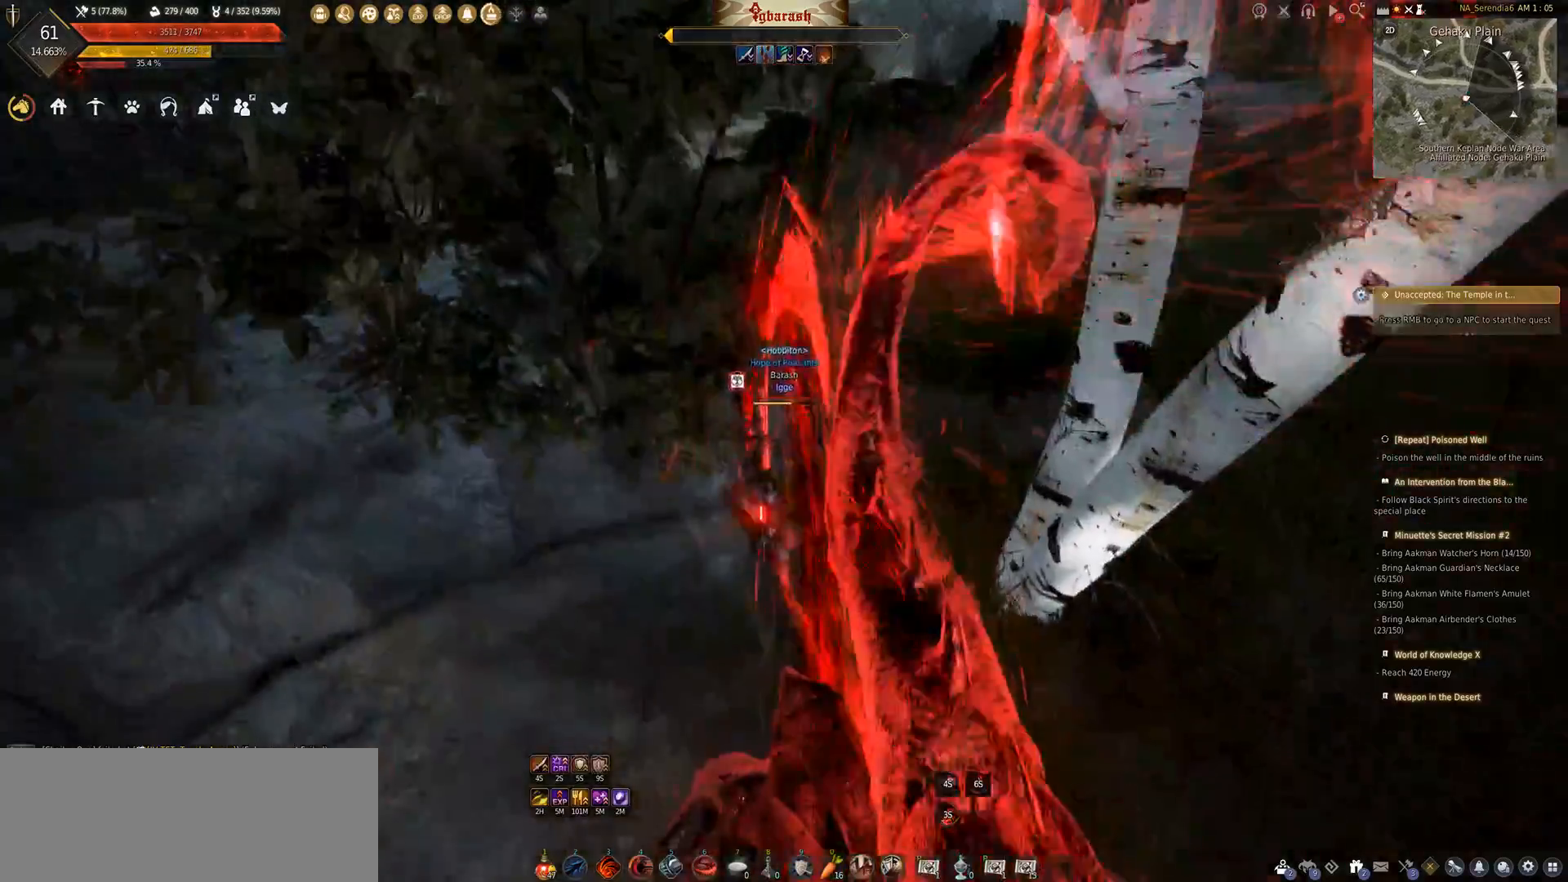
{"keys": ["d"], "mouse": [], "events": [[217, "d", "down"]]}
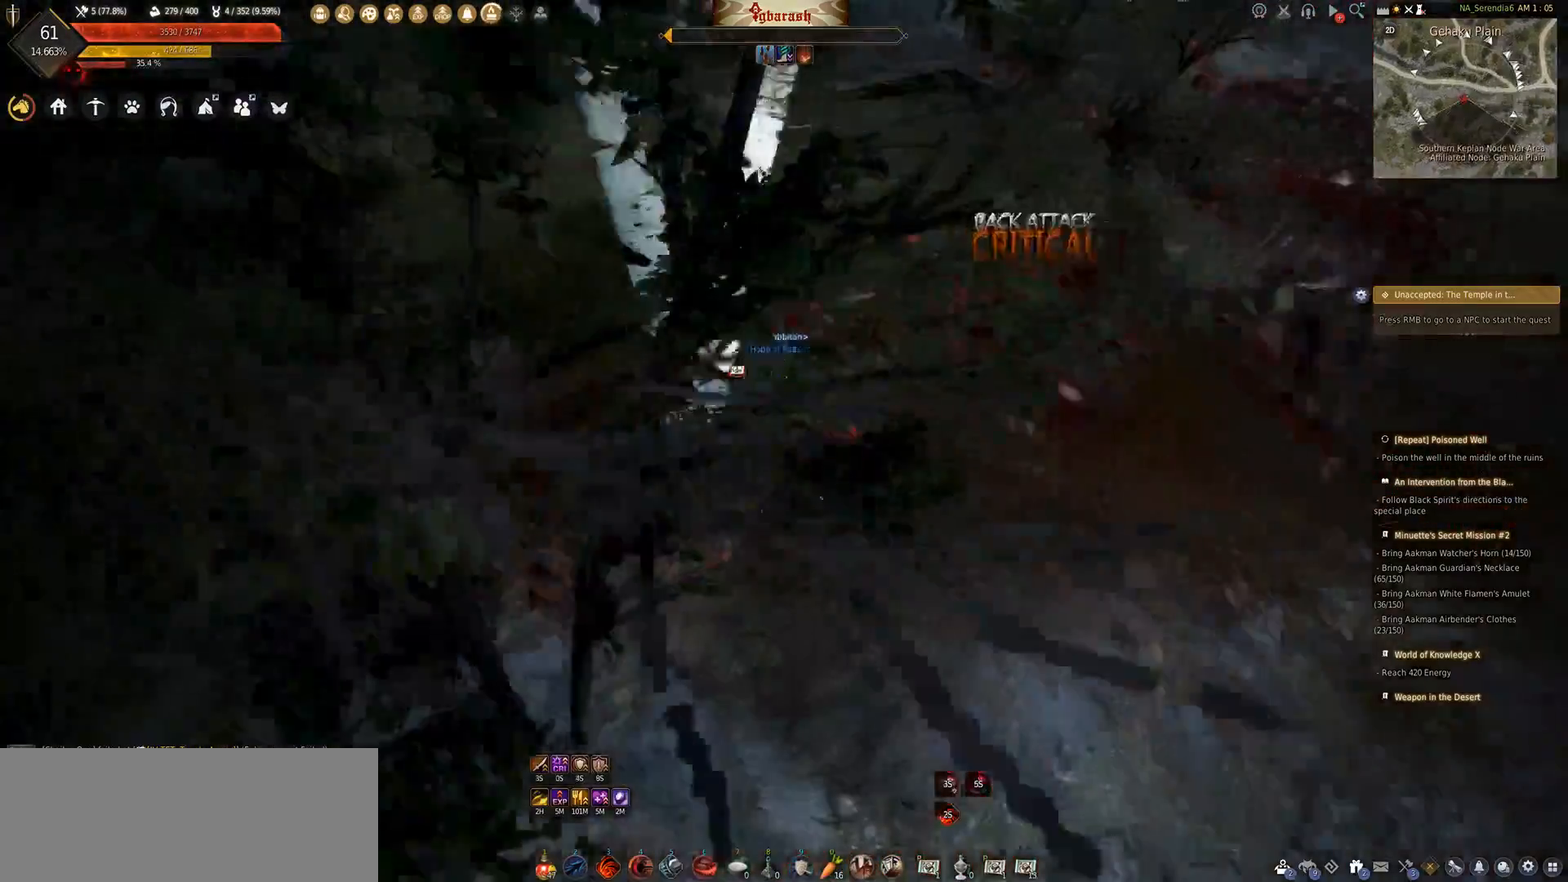
{"keys": ["shift_l"], "mouse": ["left", "wheel"], "events": [[33, "d", "up"], [33, "shift_l", "down"], [67, "mouse_left", "down"], [350, "mouse_wheel", "down"]]}
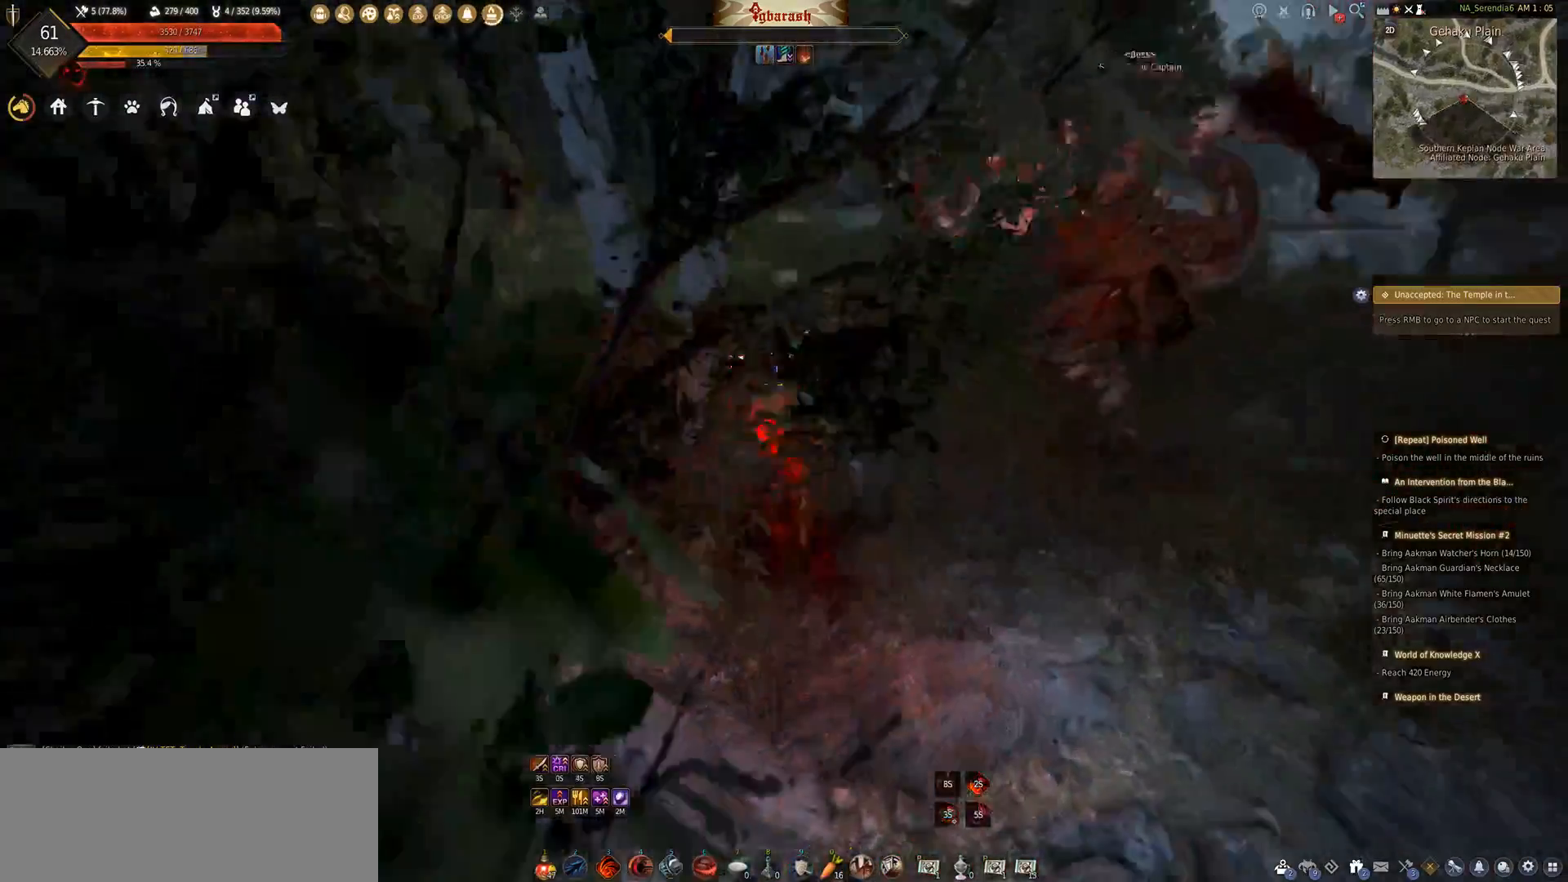
{"keys": [], "mouse": ["wheel"], "events": [[400, "shift_l", "up"], [417, "mouse_left", "up"]]}
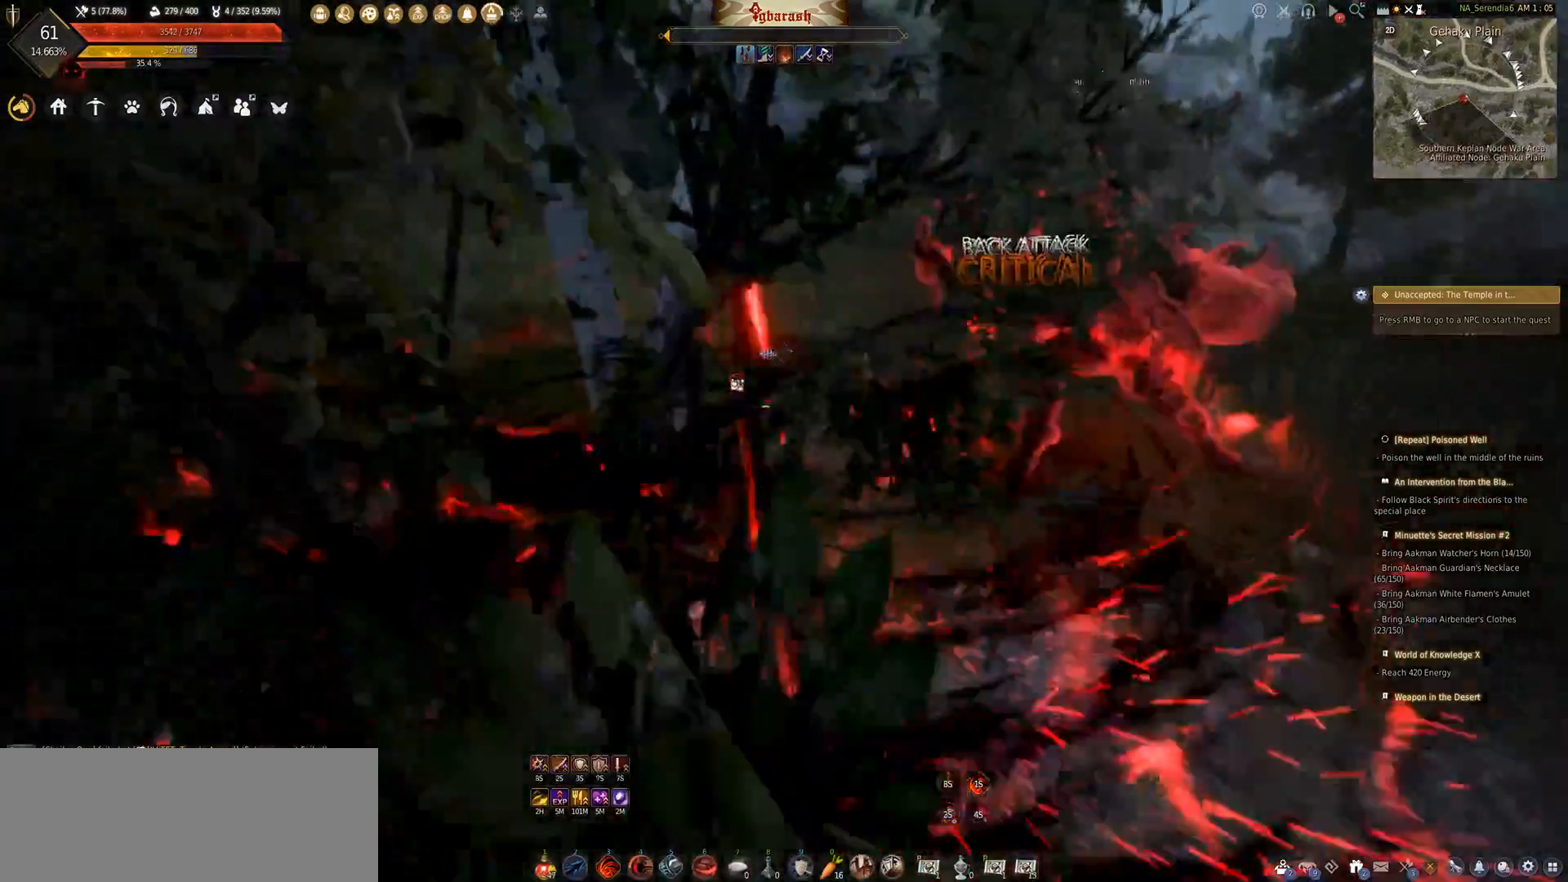
{"keys": ["d"], "mouse": ["wheel"], "events": [[433, "d", "down"]]}
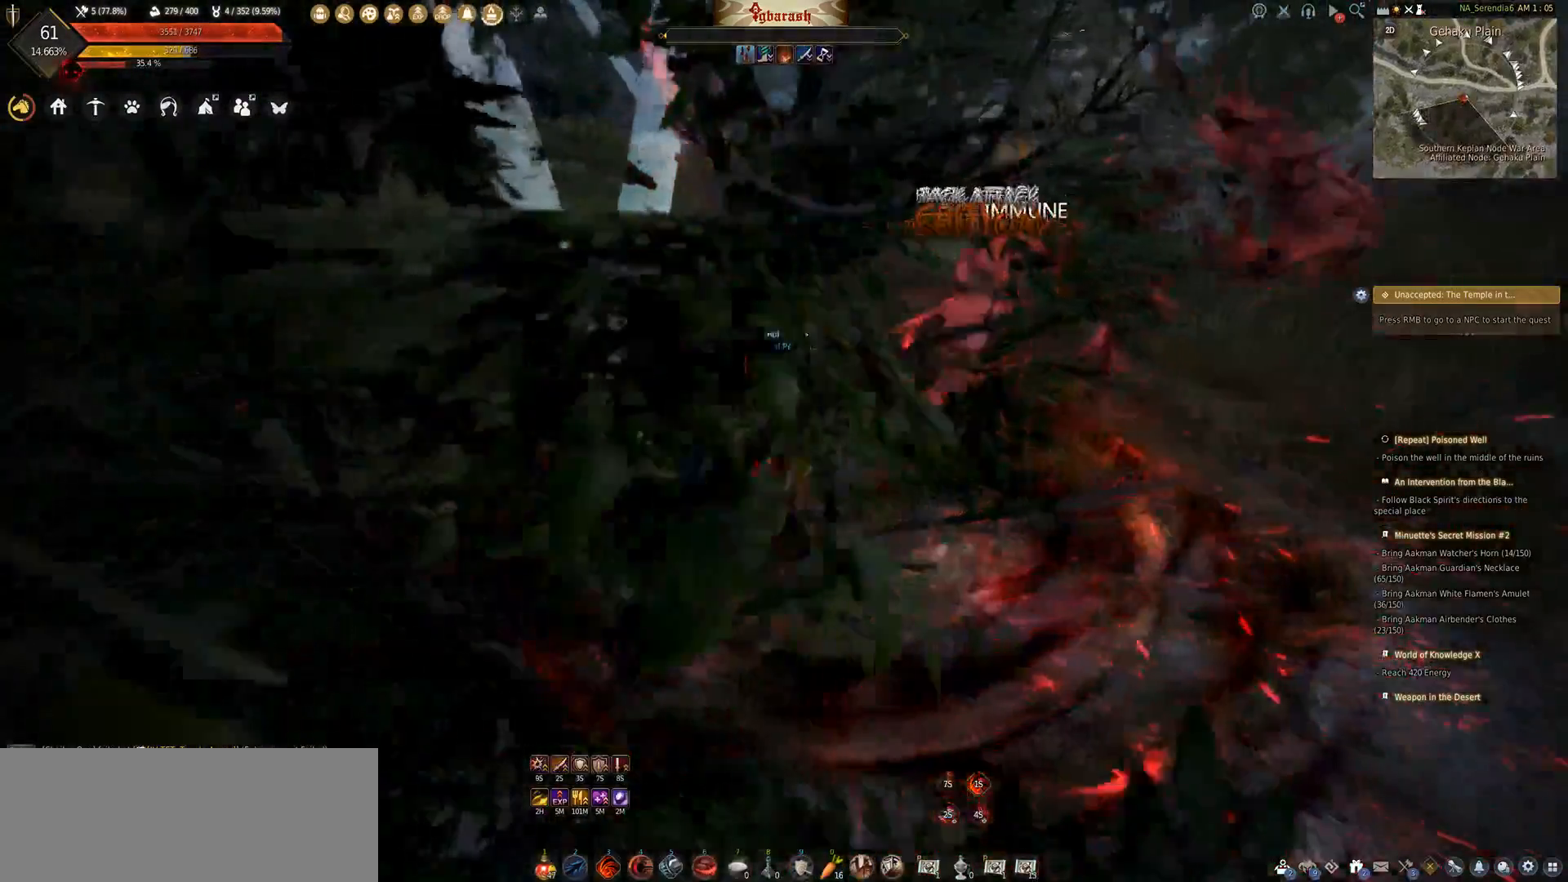
{"keys": [], "mouse": ["wheel"], "events": [[167, "shift_l", "down"], [317, "d", "up"], [350, "shift_l", "up"]]}
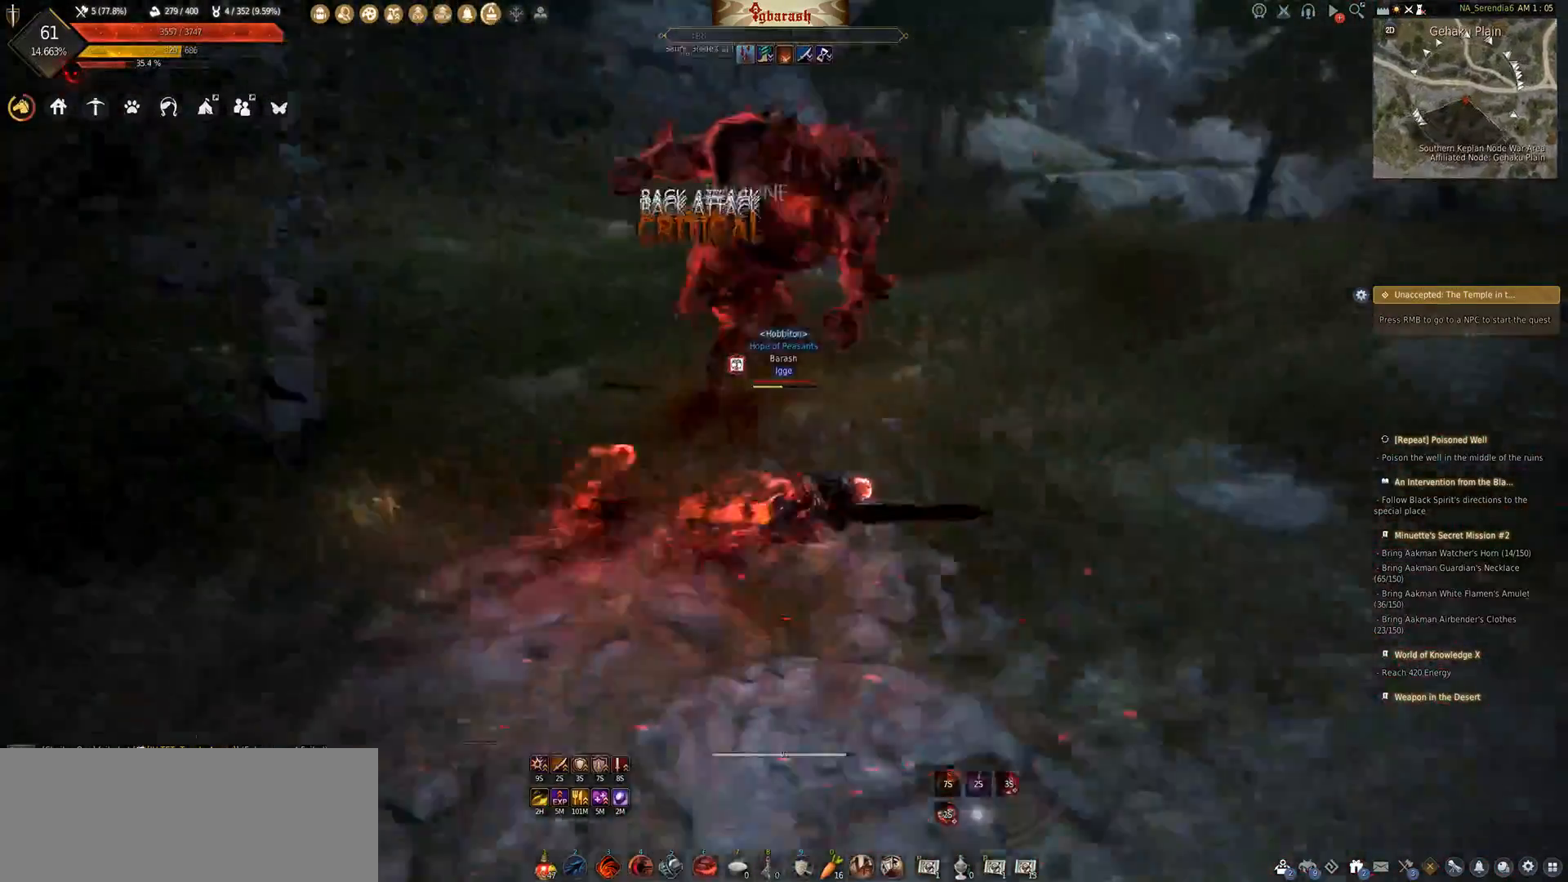
{"keys": ["s"], "mouse": ["wheel", "right"], "events": [[50, "s", "down"], [150, "mouse_right", "down"]]}
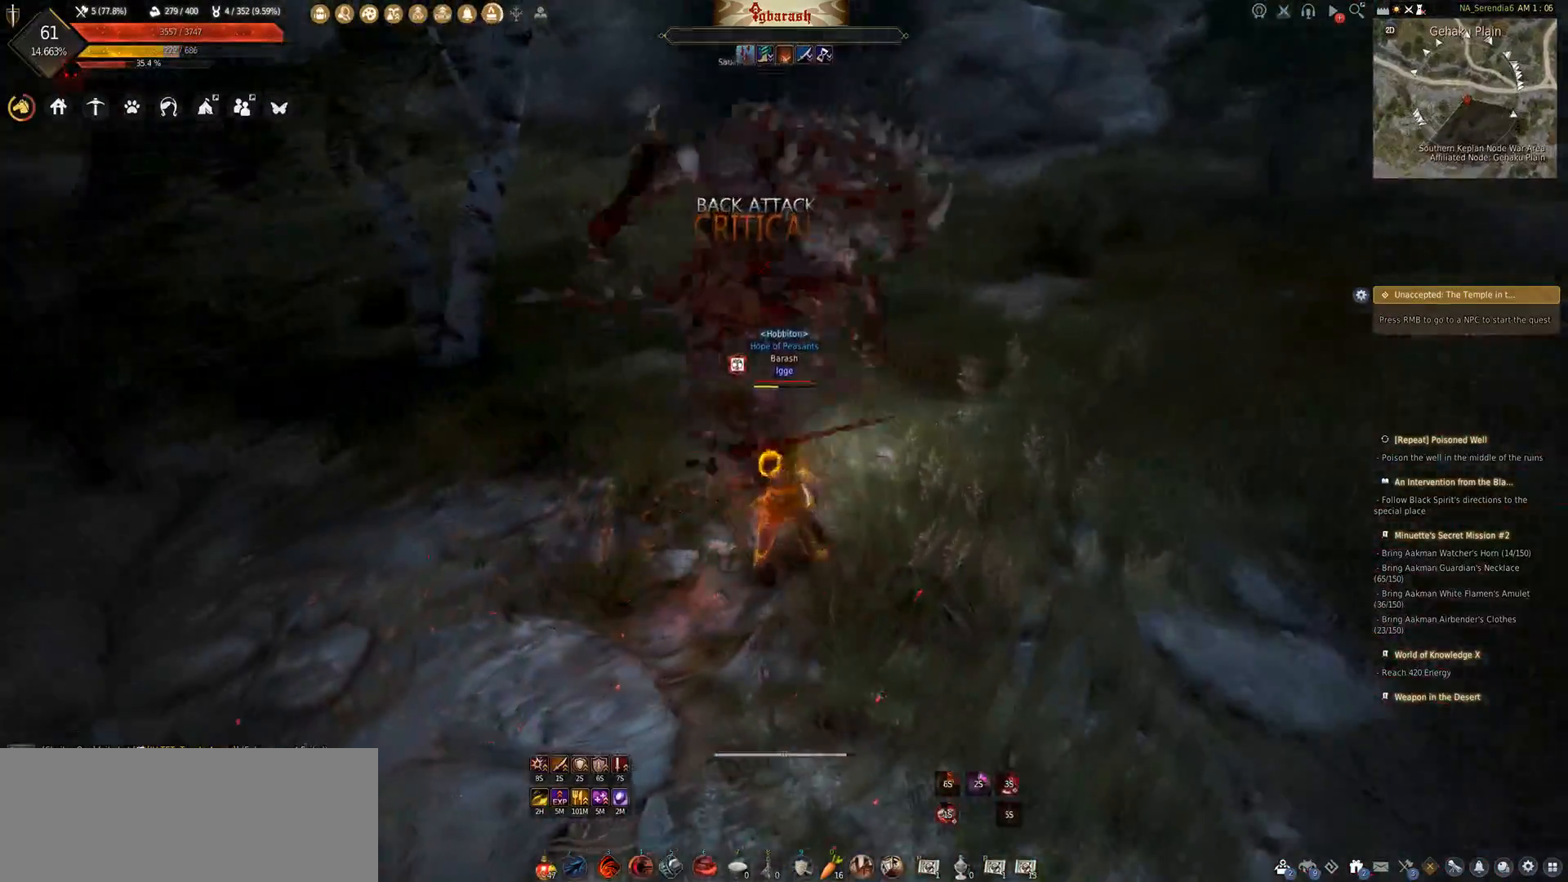
{"keys": ["s"], "mouse": ["wheel", "right"], "events": []}
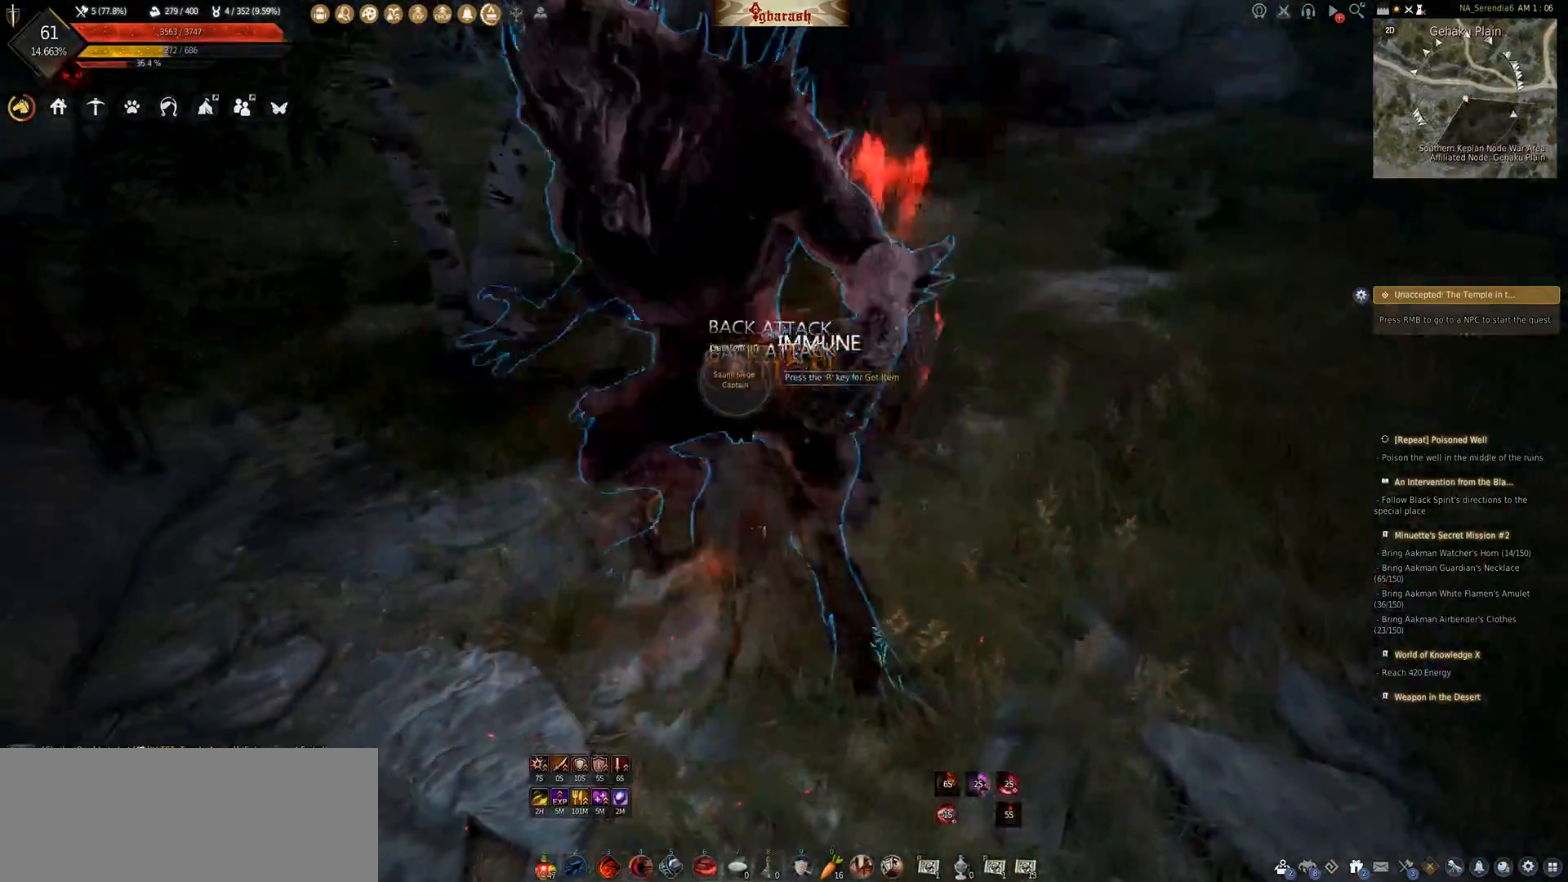
{"keys": [], "mouse": [], "events": [[100, "mouse_wheel", "up"], [117, "mouse_right", "up"], [183, "s", "up"]]}
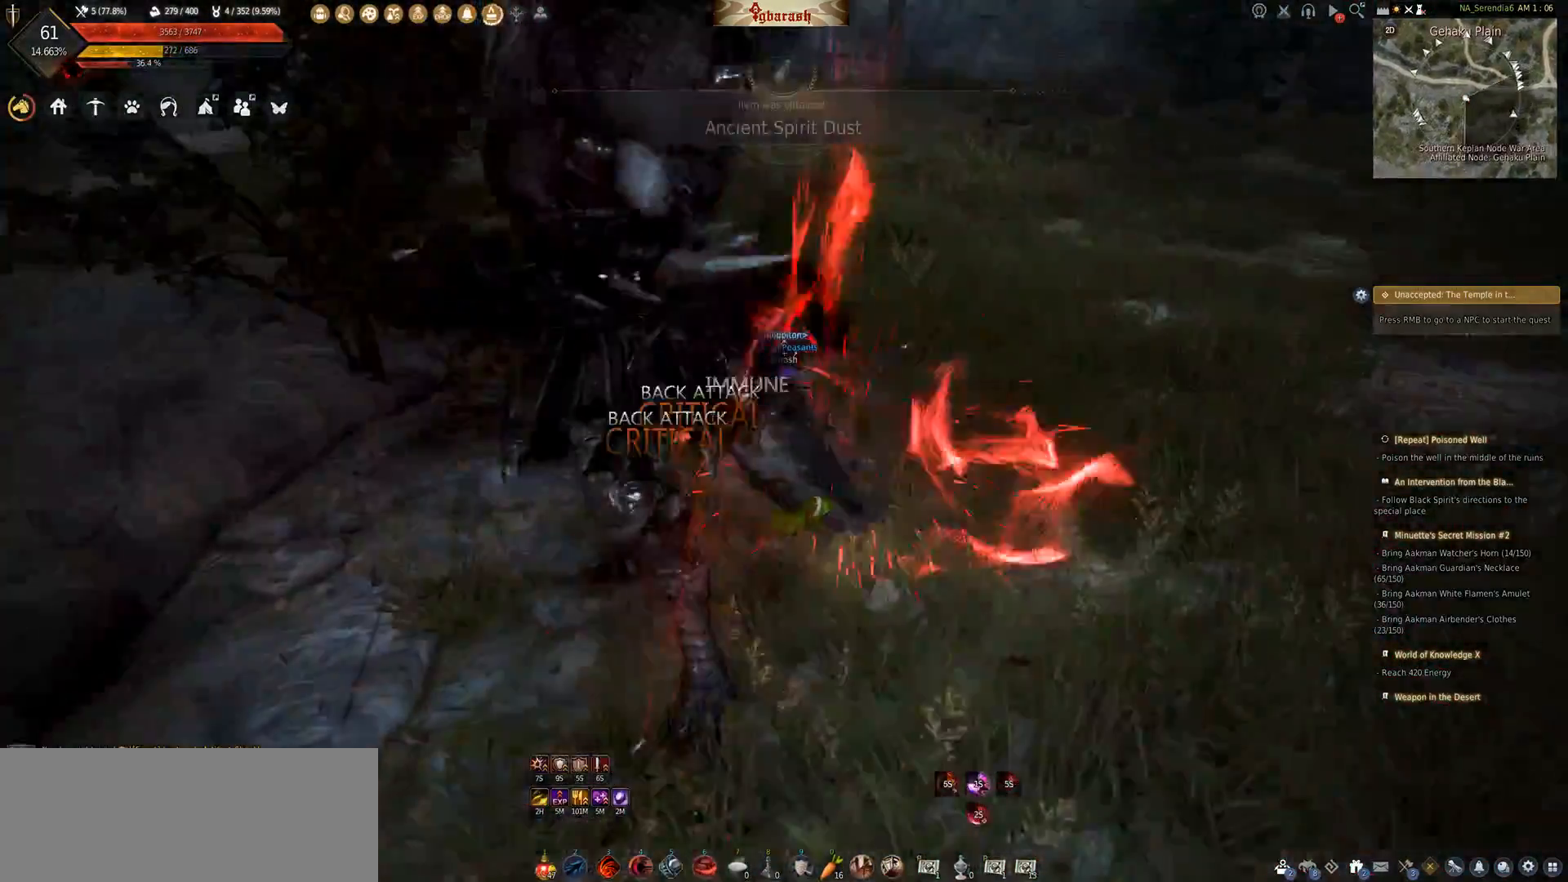
{"keys": ["d", "w"], "mouse": ["wheel"], "events": [[50, "mouse_wheel", "down"], [333, "w", "down"], [383, "d", "down"]]}
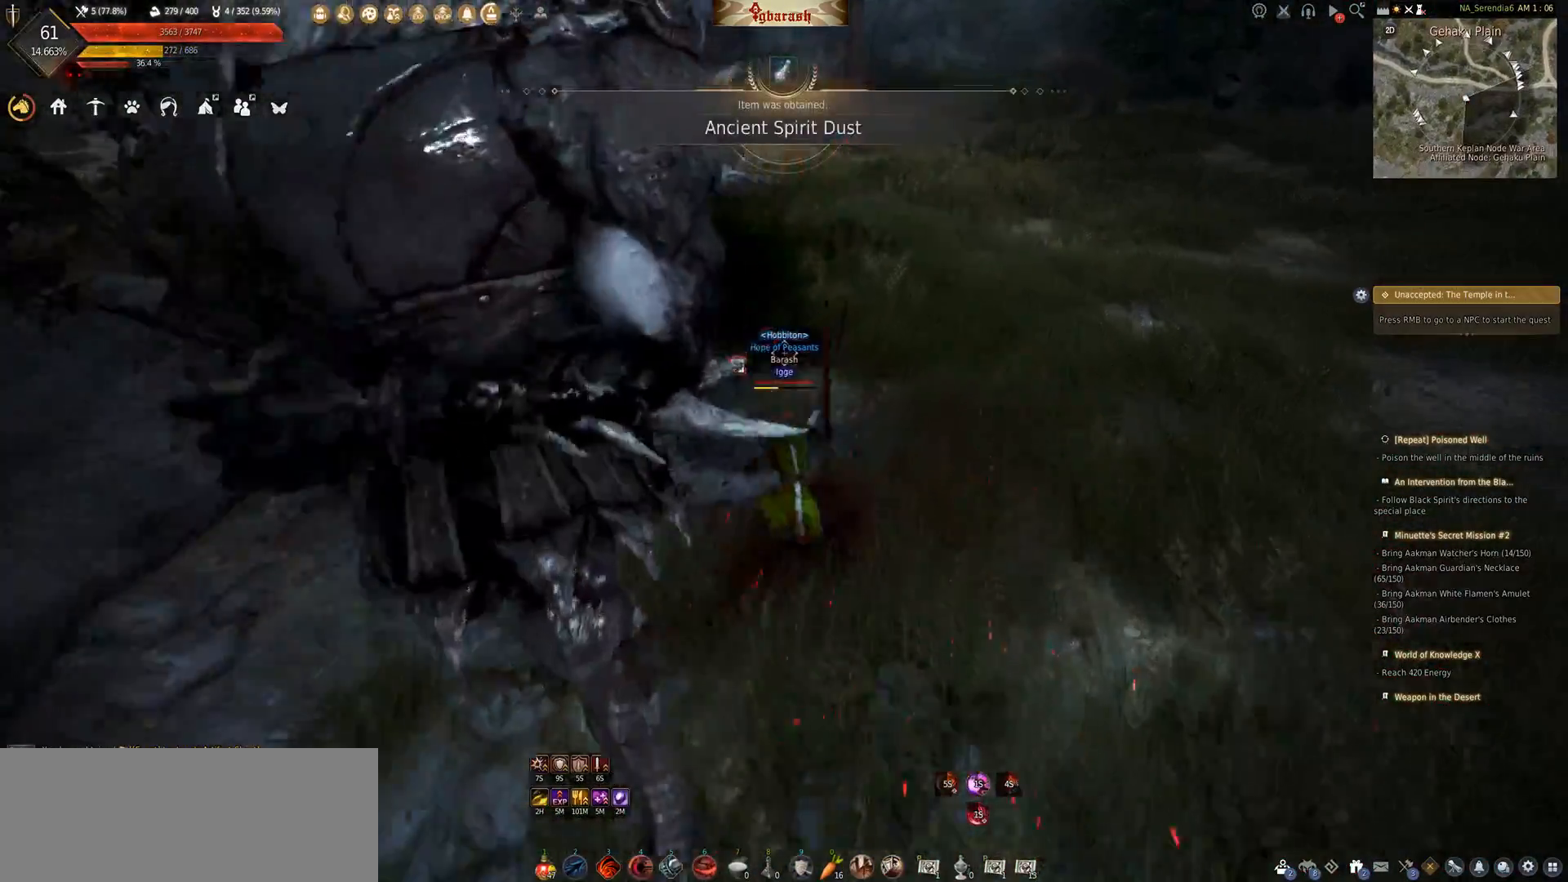
{"keys": ["d"], "mouse": ["wheel"], "events": [[350, "w", "up"]]}
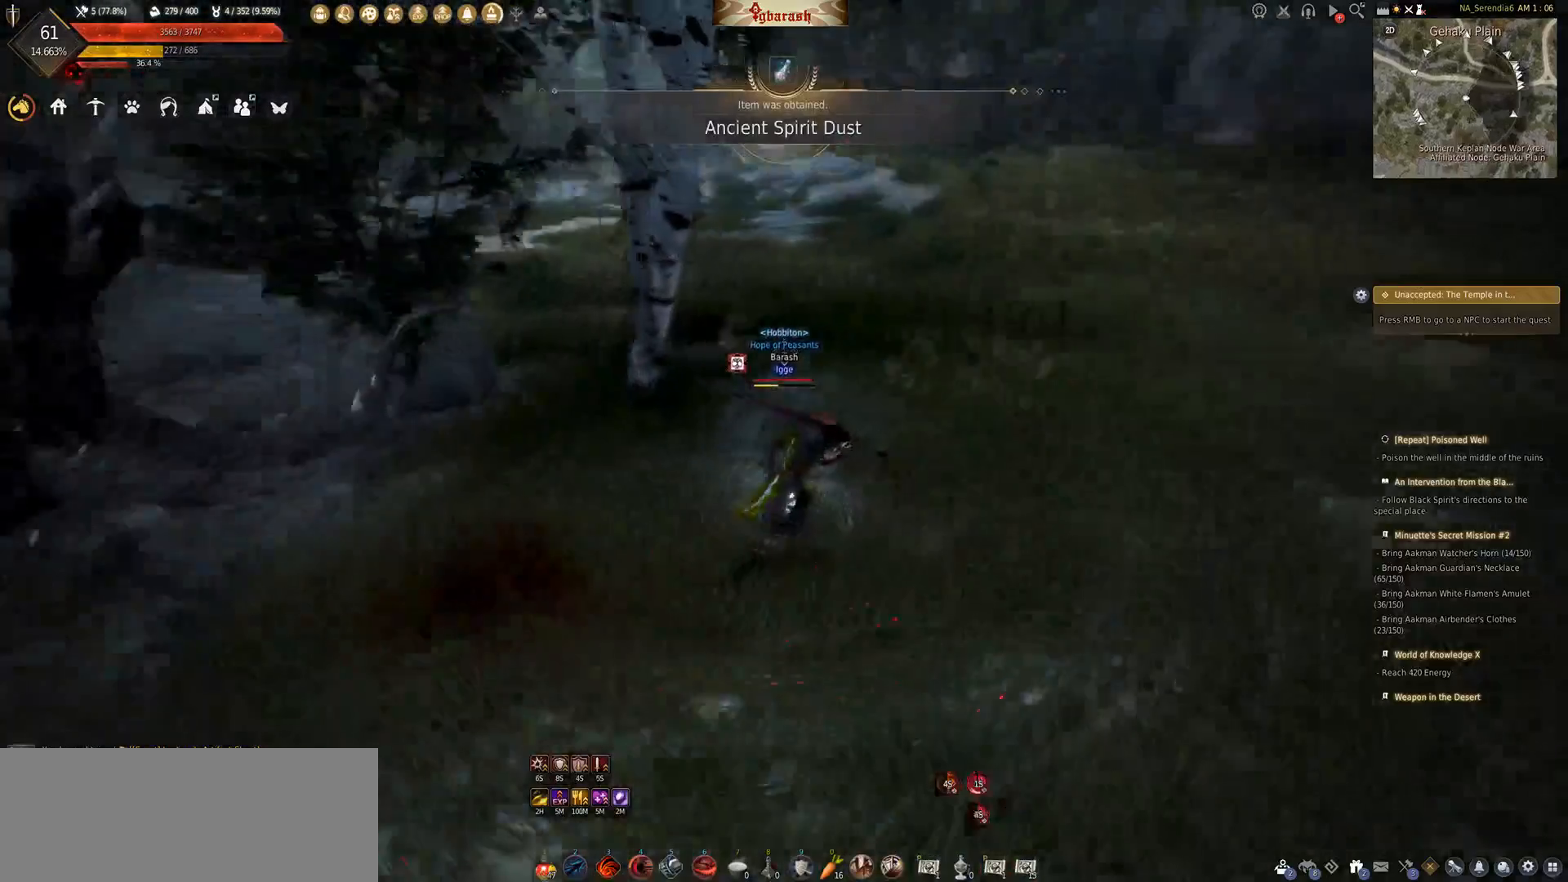
{"keys": ["d", "w"], "mouse": ["wheel"], "events": [[300, "w", "down"]]}
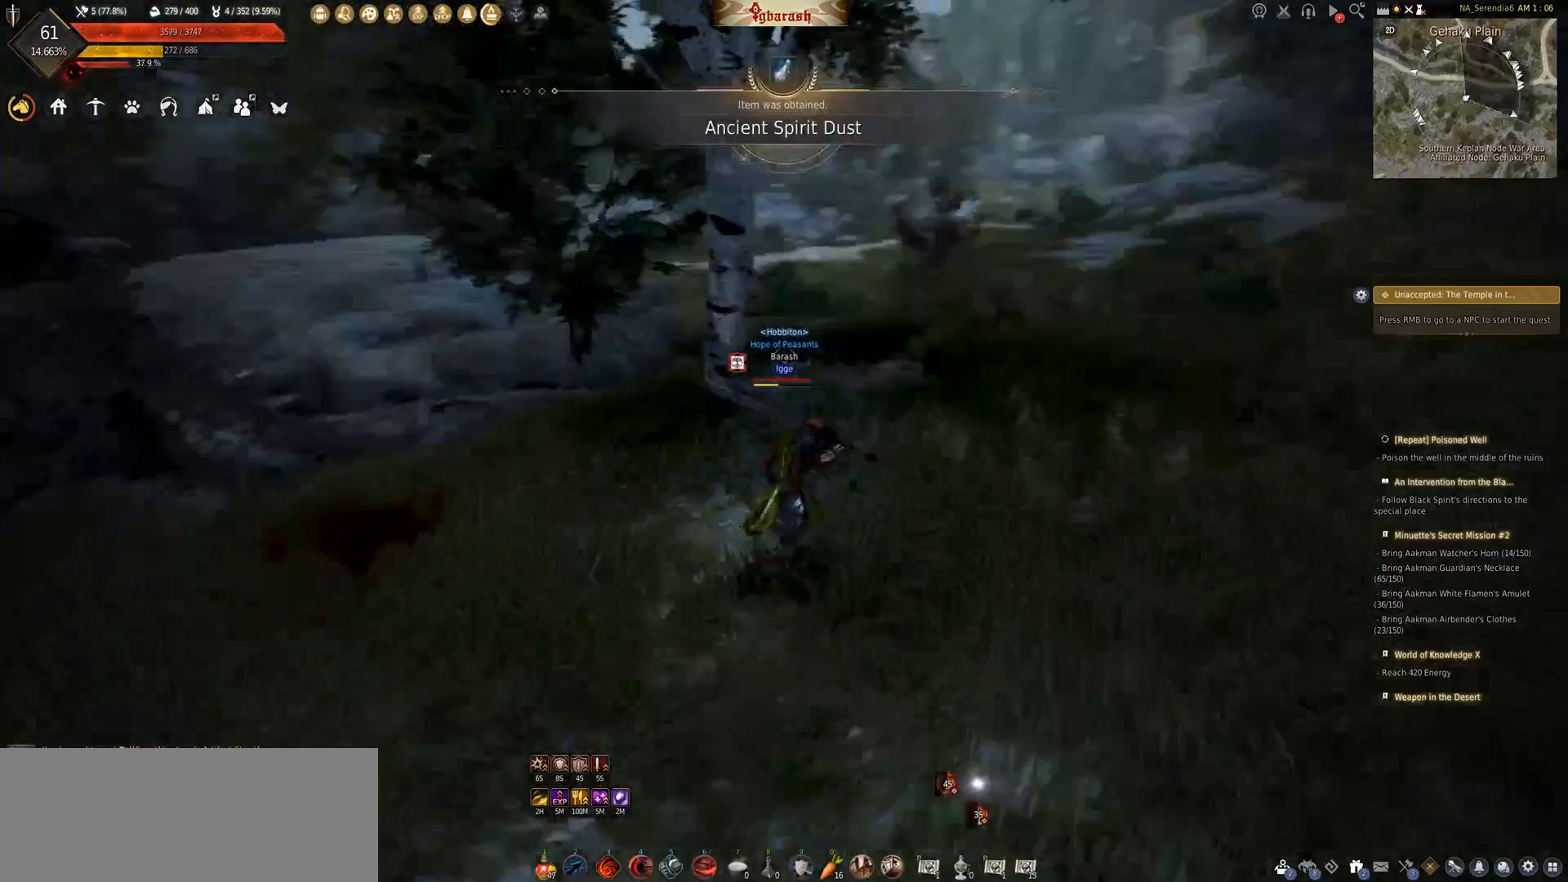
{"keys": ["d", "w"], "mouse": ["wheel"], "events": []}
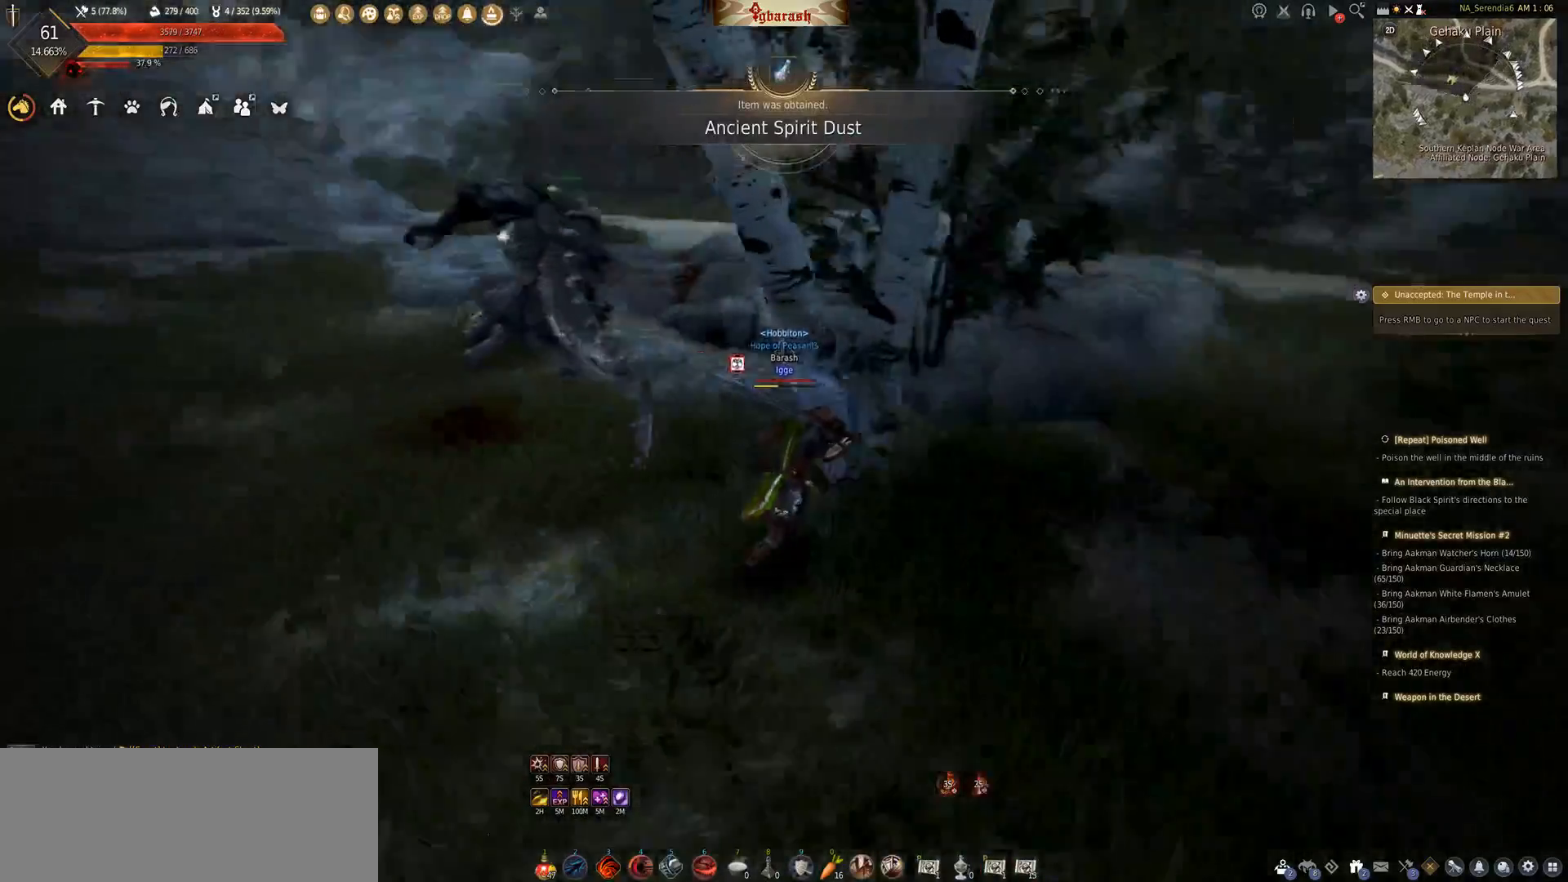
{"keys": ["a", "w"], "mouse": ["wheel"], "events": [[50, "d", "up"], [133, "a", "down"]]}
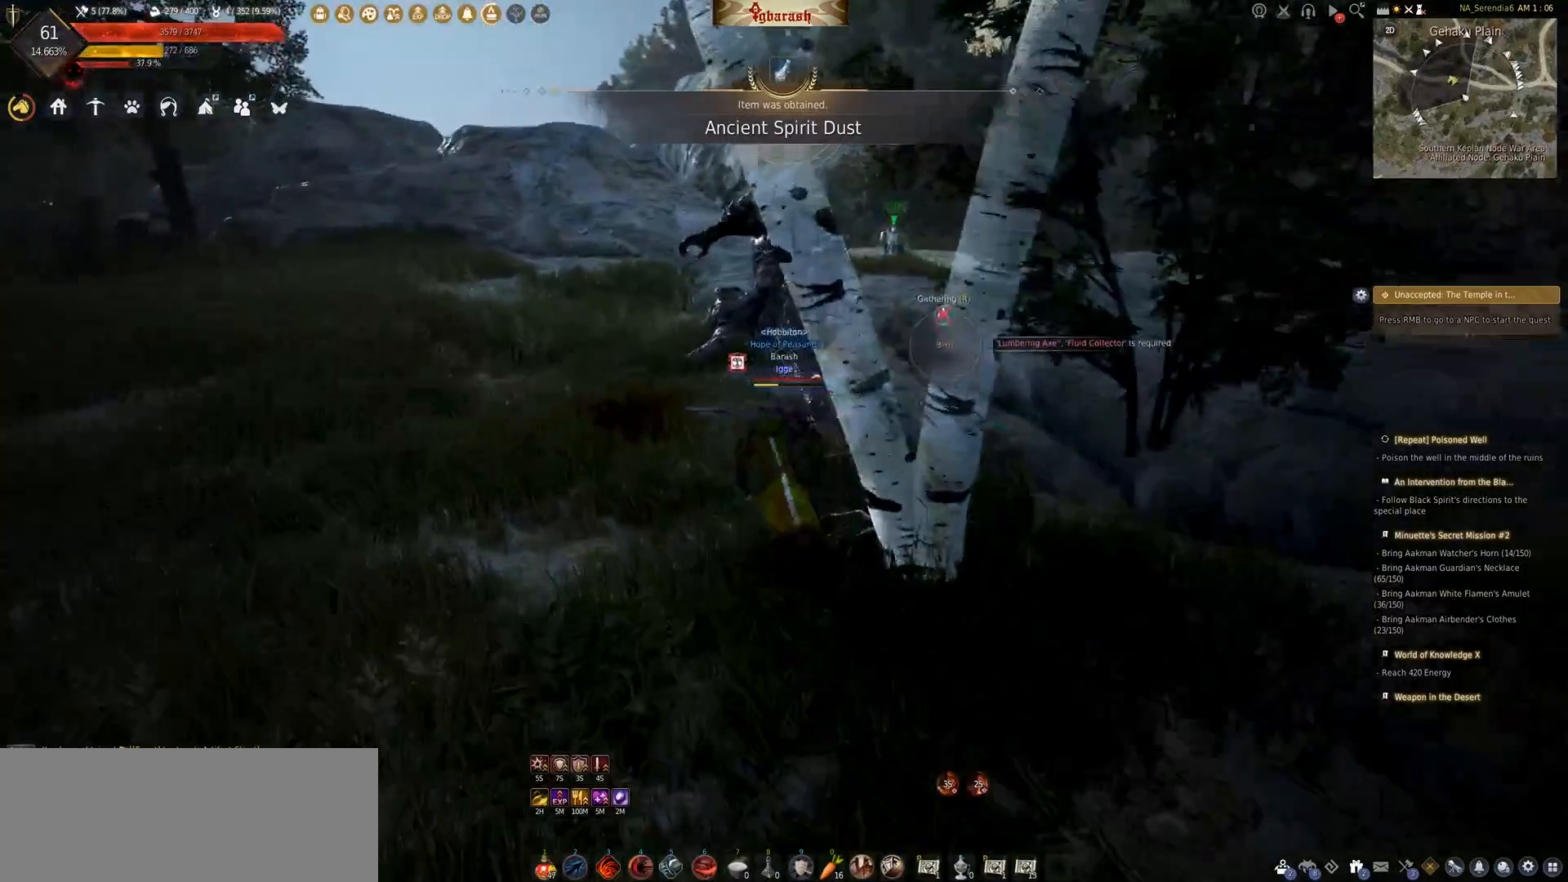
{"keys": ["a", "w"], "mouse": ["wheel"], "events": []}
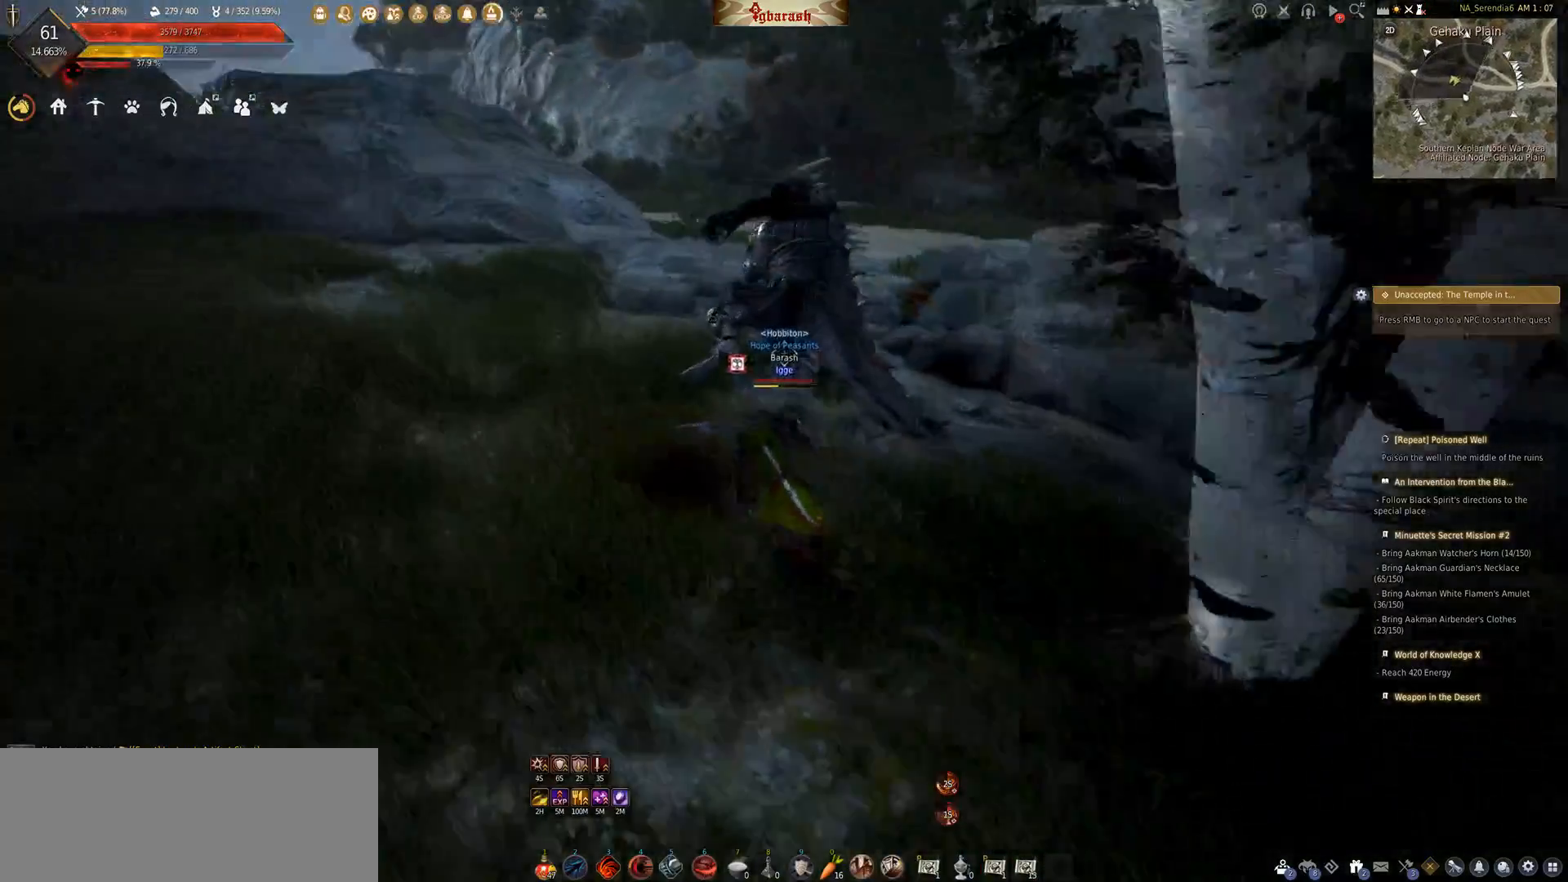
{"keys": ["w"], "mouse": ["wheel"], "events": [[167, "a", "up"]]}
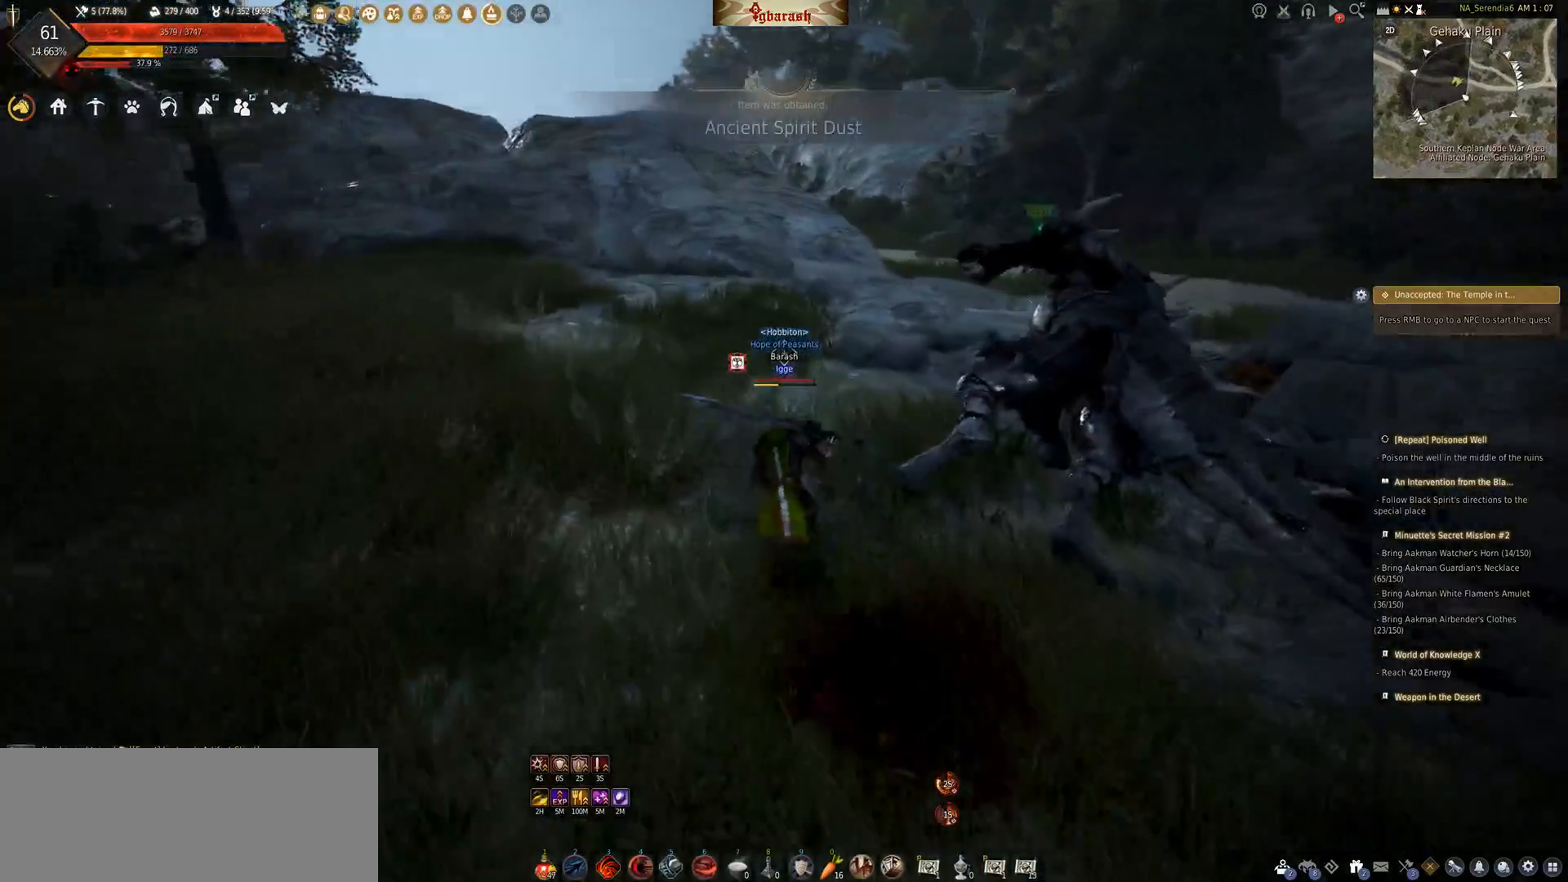
{"keys": [], "mouse": ["wheel"], "events": [[83, "tab", "down"], [233, "tab", "up"], [500, "w", "up"]]}
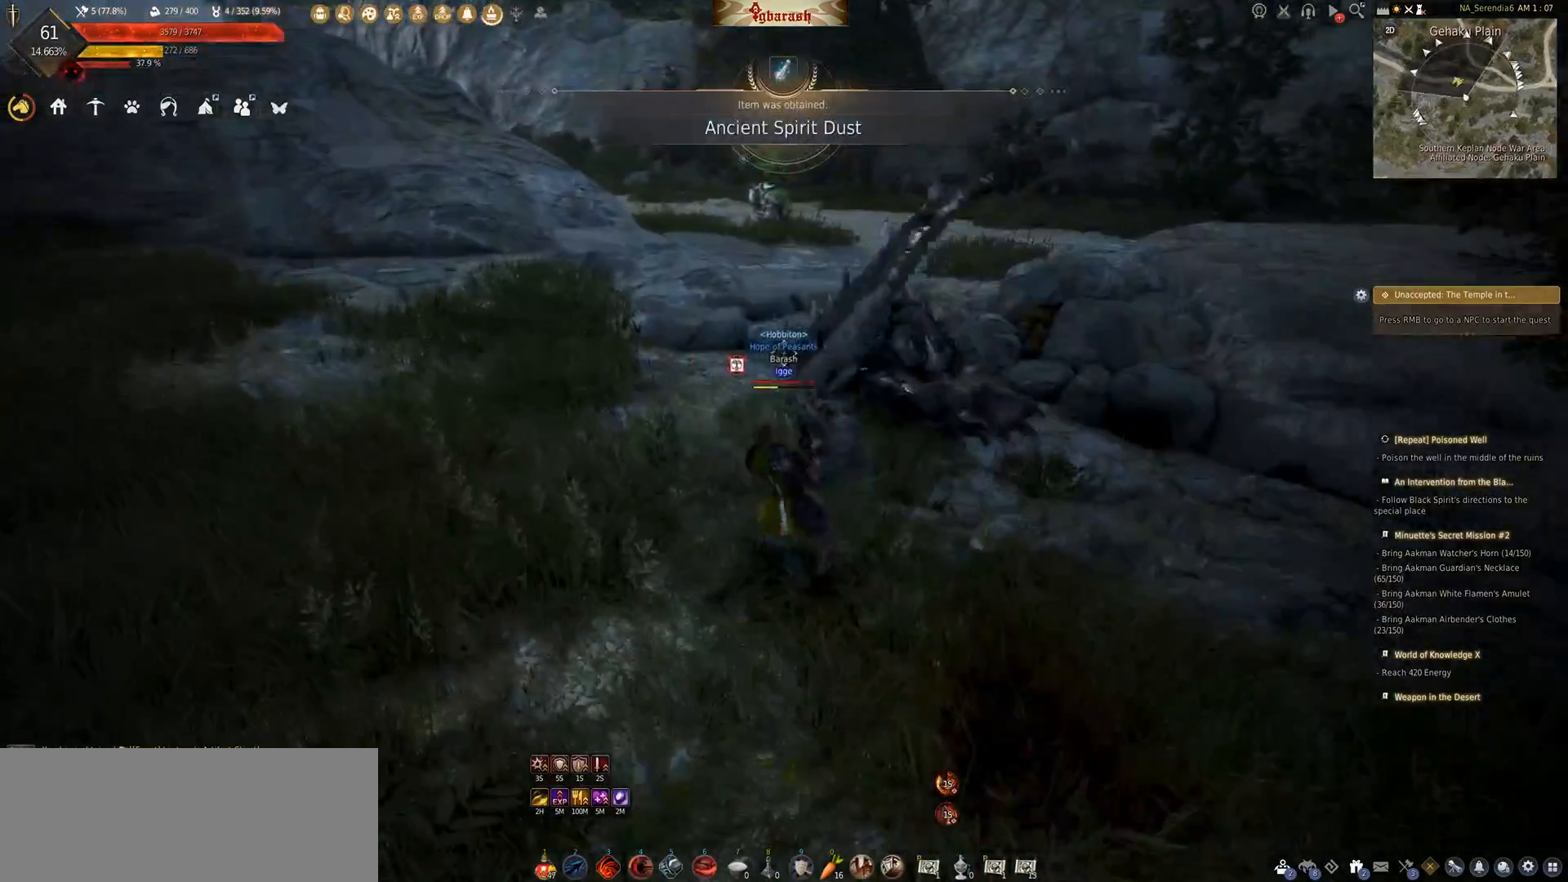
{"keys": ["w"], "mouse": [], "events": [[33, "mouse_wheel", "up"], [300, "w", "down"]]}
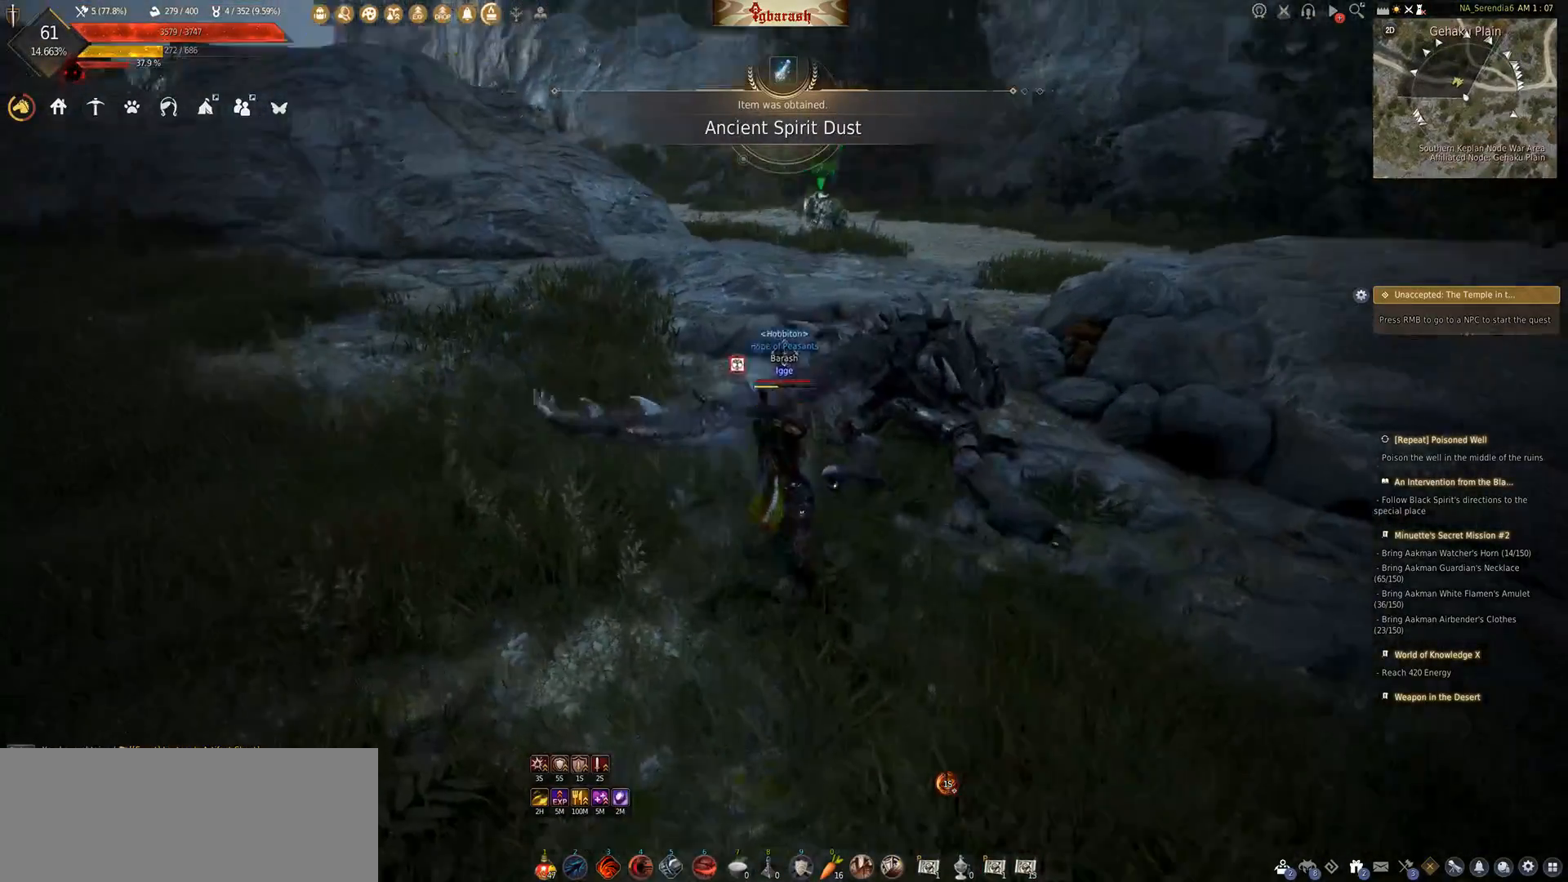
{"keys": ["alt_l", "tab"], "mouse": [], "events": [[167, "w", "up"], [467, "alt_l", "down"], [500, "tab", "down"]]}
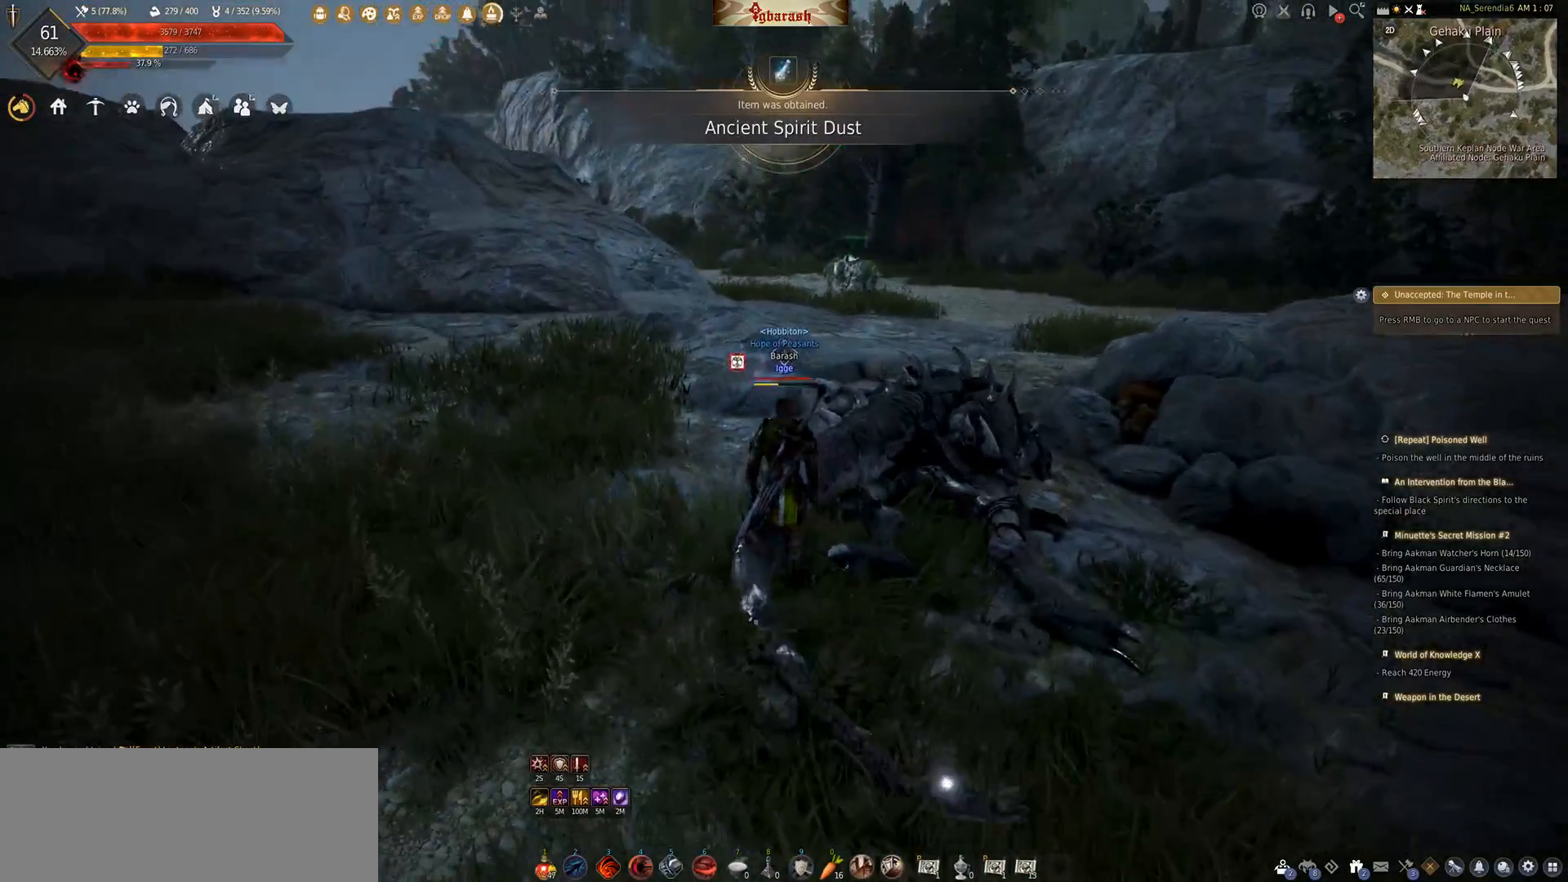
{"keys": [], "mouse": [], "events": [[100, "alt_l", "up"], [150, "tab", "up"]]}
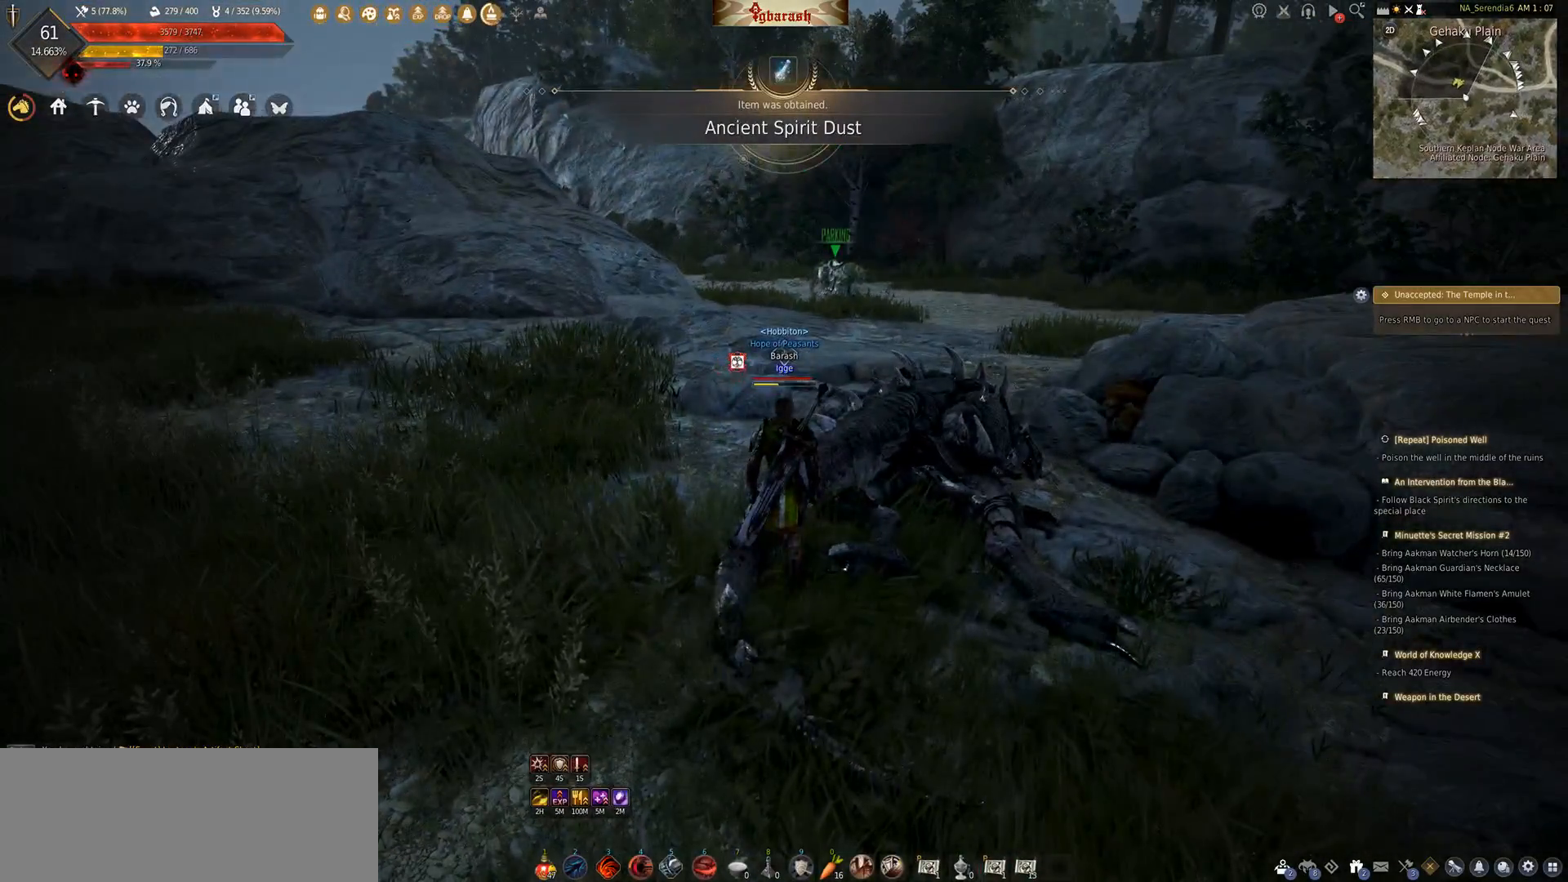
{"keys": [], "mouse": [], "events": []}
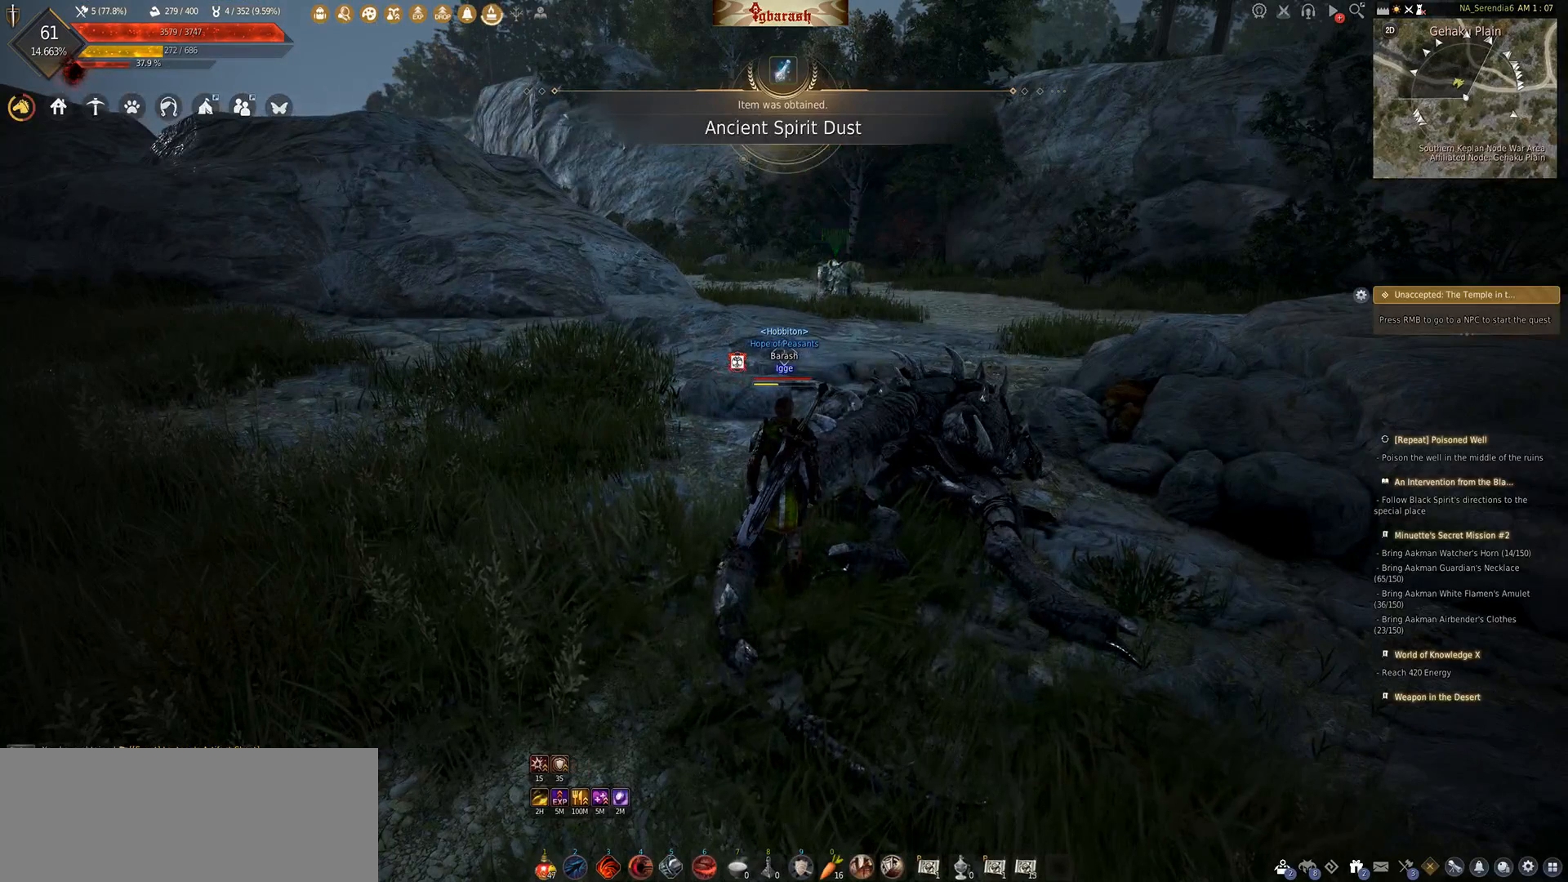
{"keys": [], "mouse": [], "events": [[50, "mouse_left", "down"], [117, "mouse_left", "up"]]}
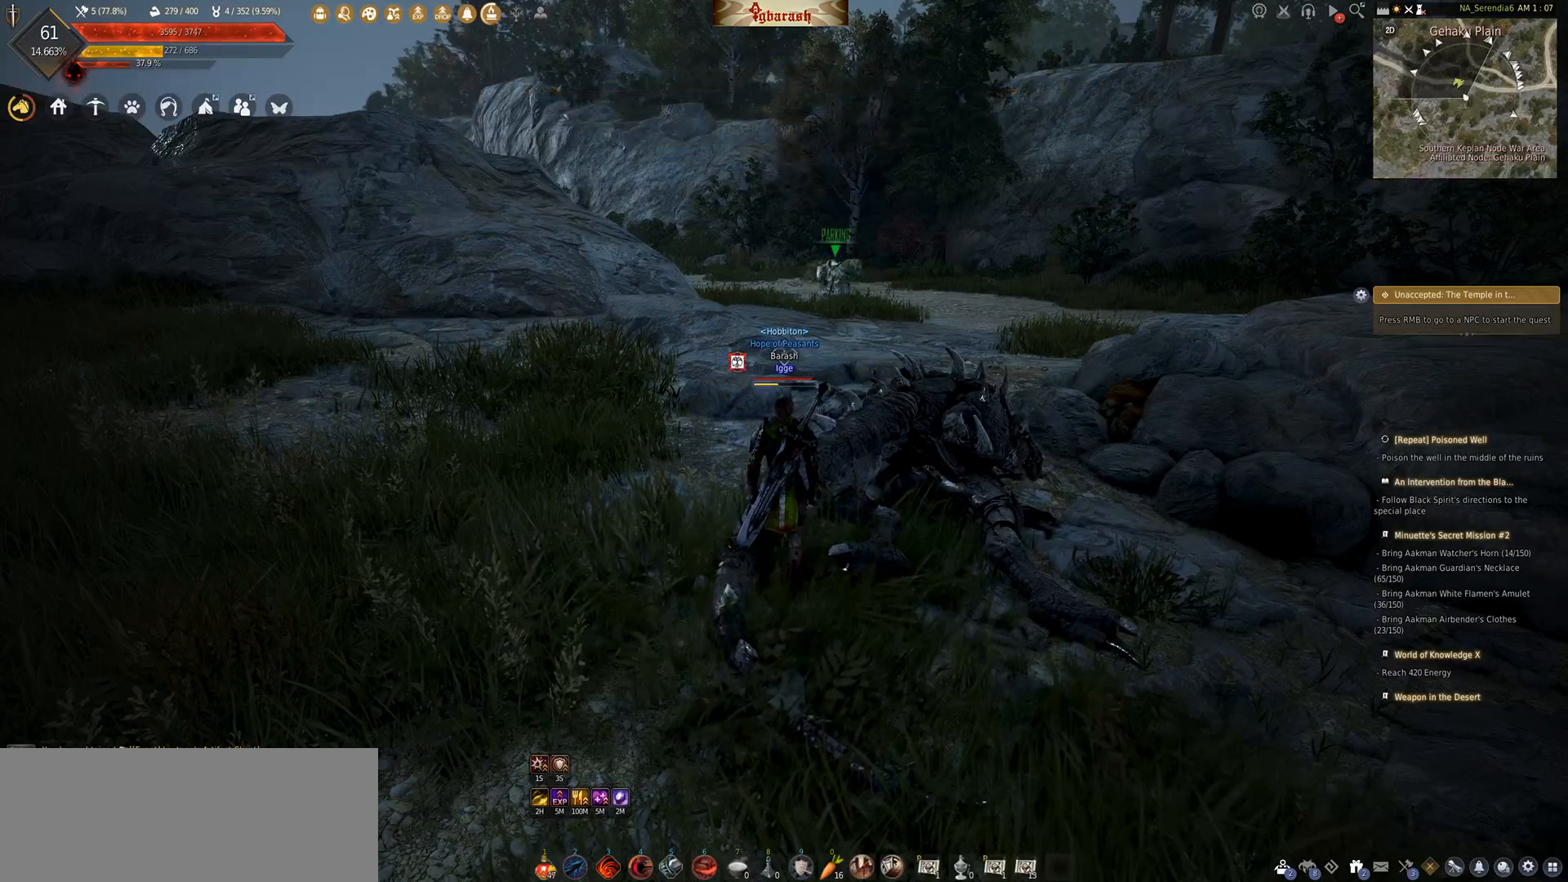
{"keys": [], "mouse": ["left"], "events": [[483, "mouse_left", "down"]]}
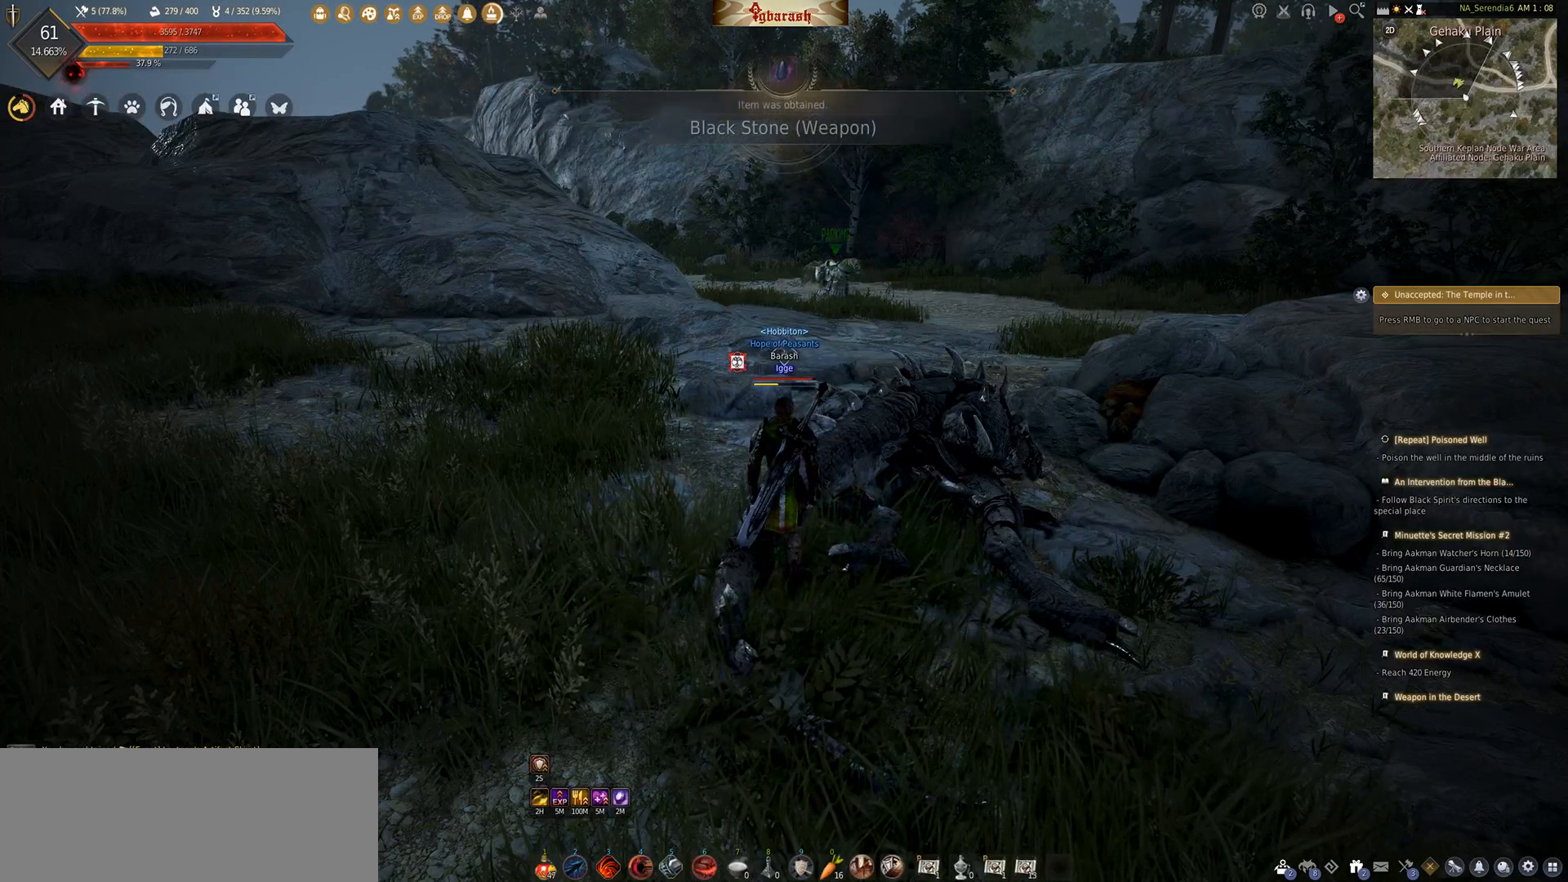
{"keys": [], "mouse": [], "events": [[100, "mouse_left", "up"]]}
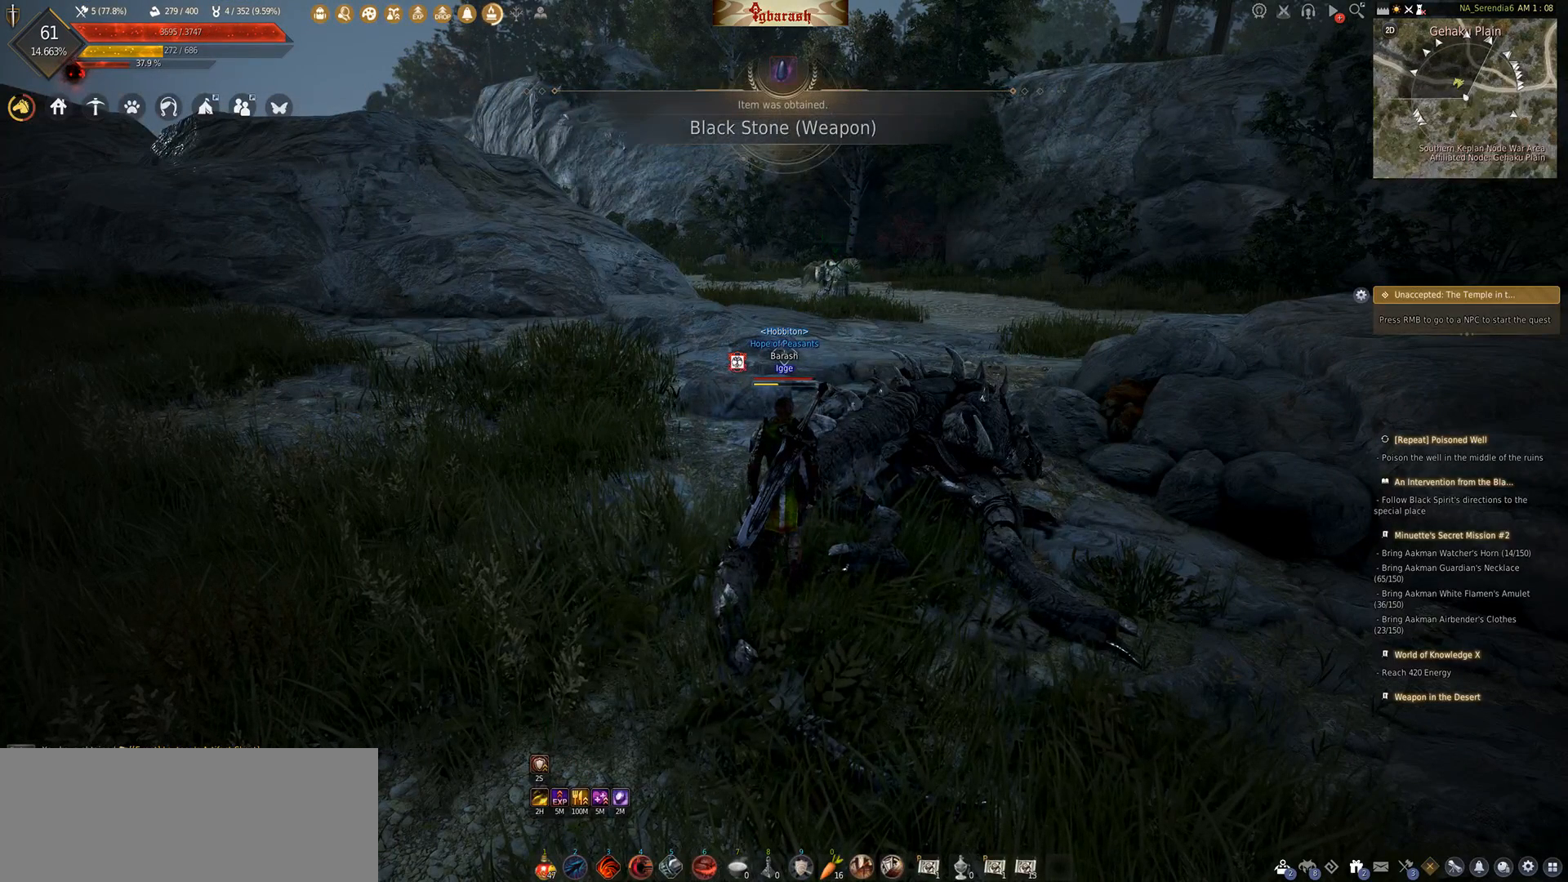
{"keys": [], "mouse": [], "events": []}
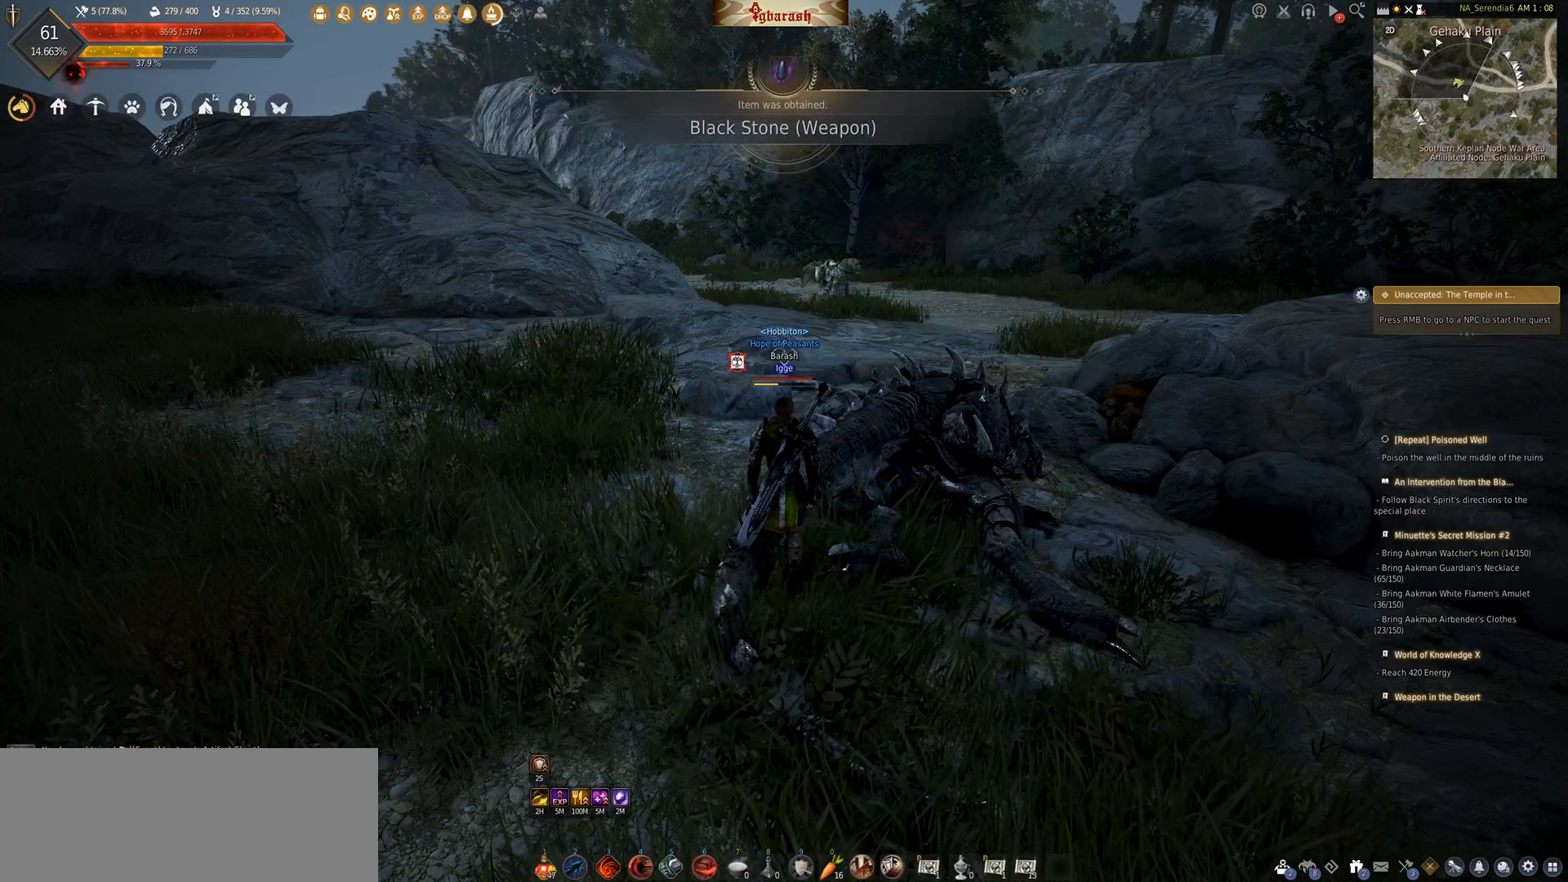
{"keys": [], "mouse": [], "events": []}
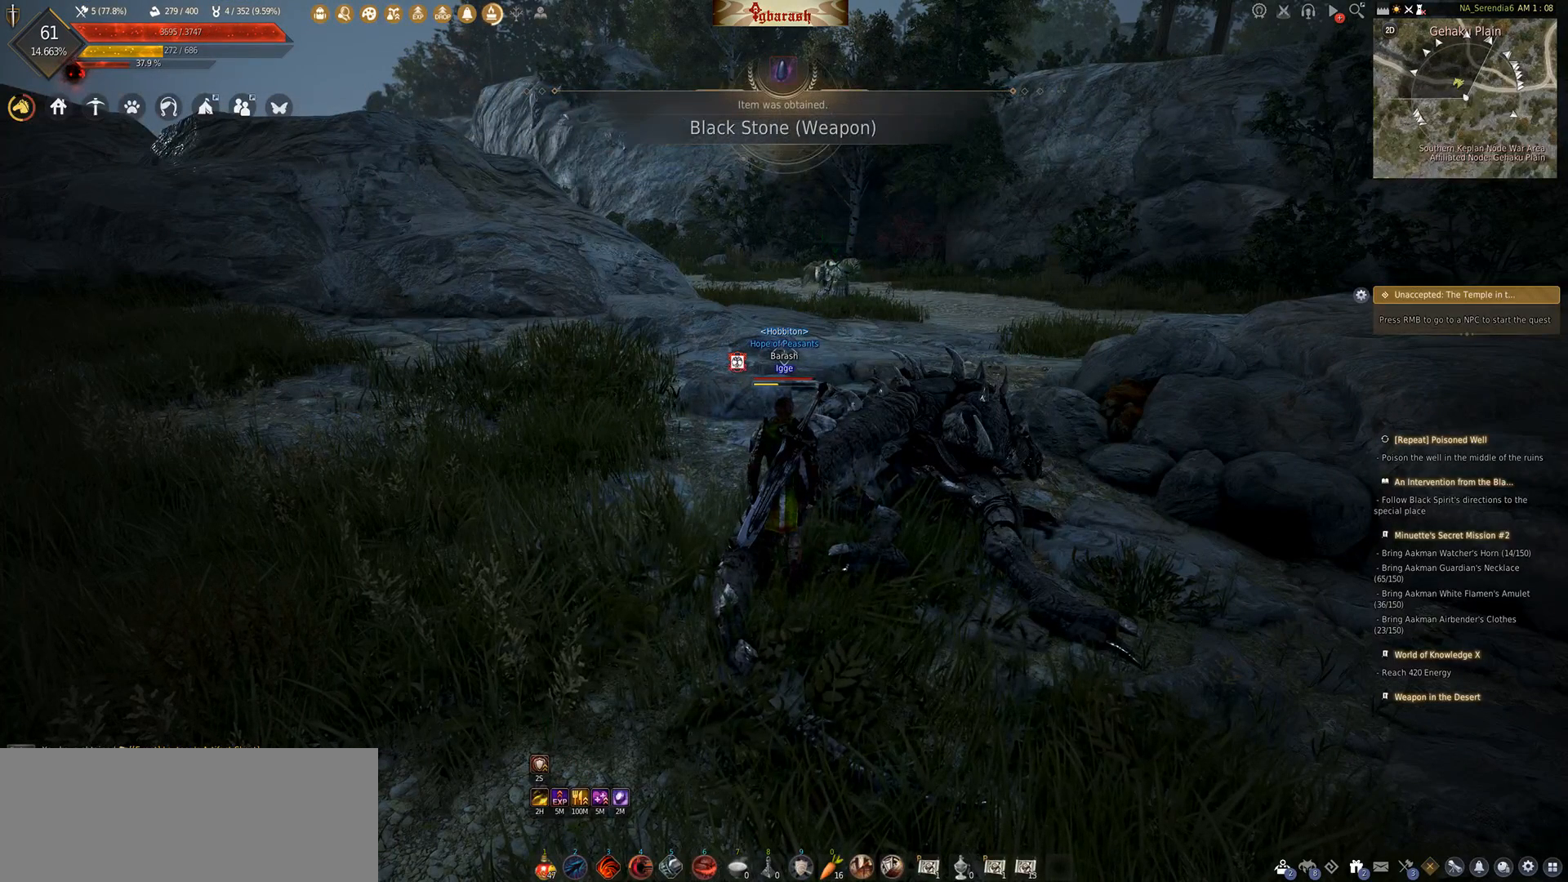
{"keys": [], "mouse": [], "events": []}